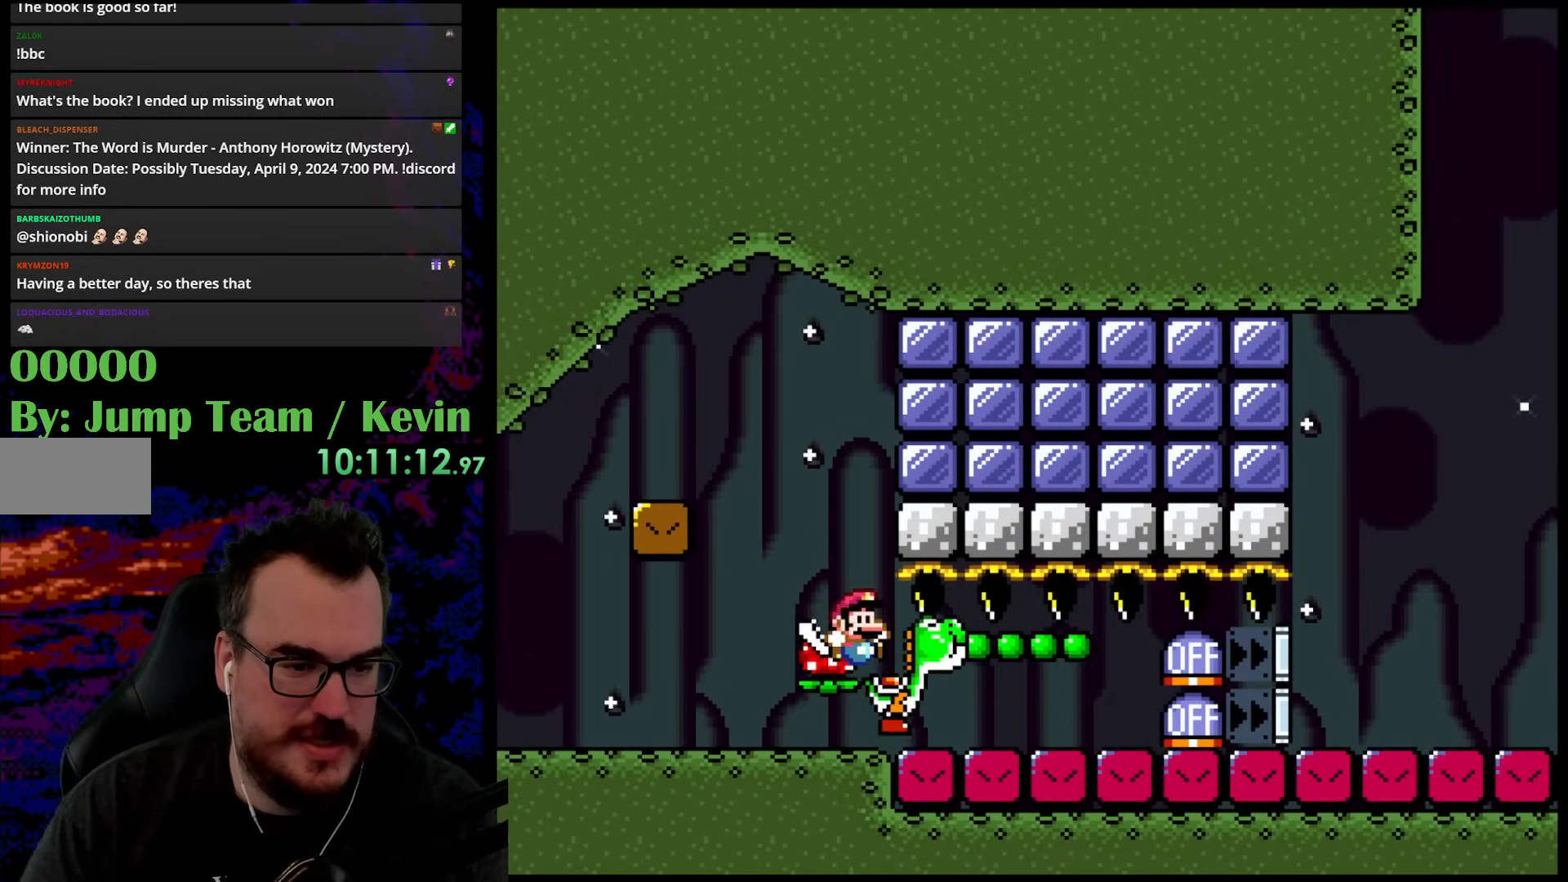
Gameplay with a controller (Nintendo layout); each line is a JSON object with the inputs held at the frame after it. "events" lists button and stick changes between this image and that frame as [ms after this image, input, new state], when the widget could be followed in between. Not read: L3 R3.
{"buttons": ["B", "Y", "DPAD_LEFT"], "events": [[317, "DPAD_LEFT", "down"], [467, "B", "down"]]}
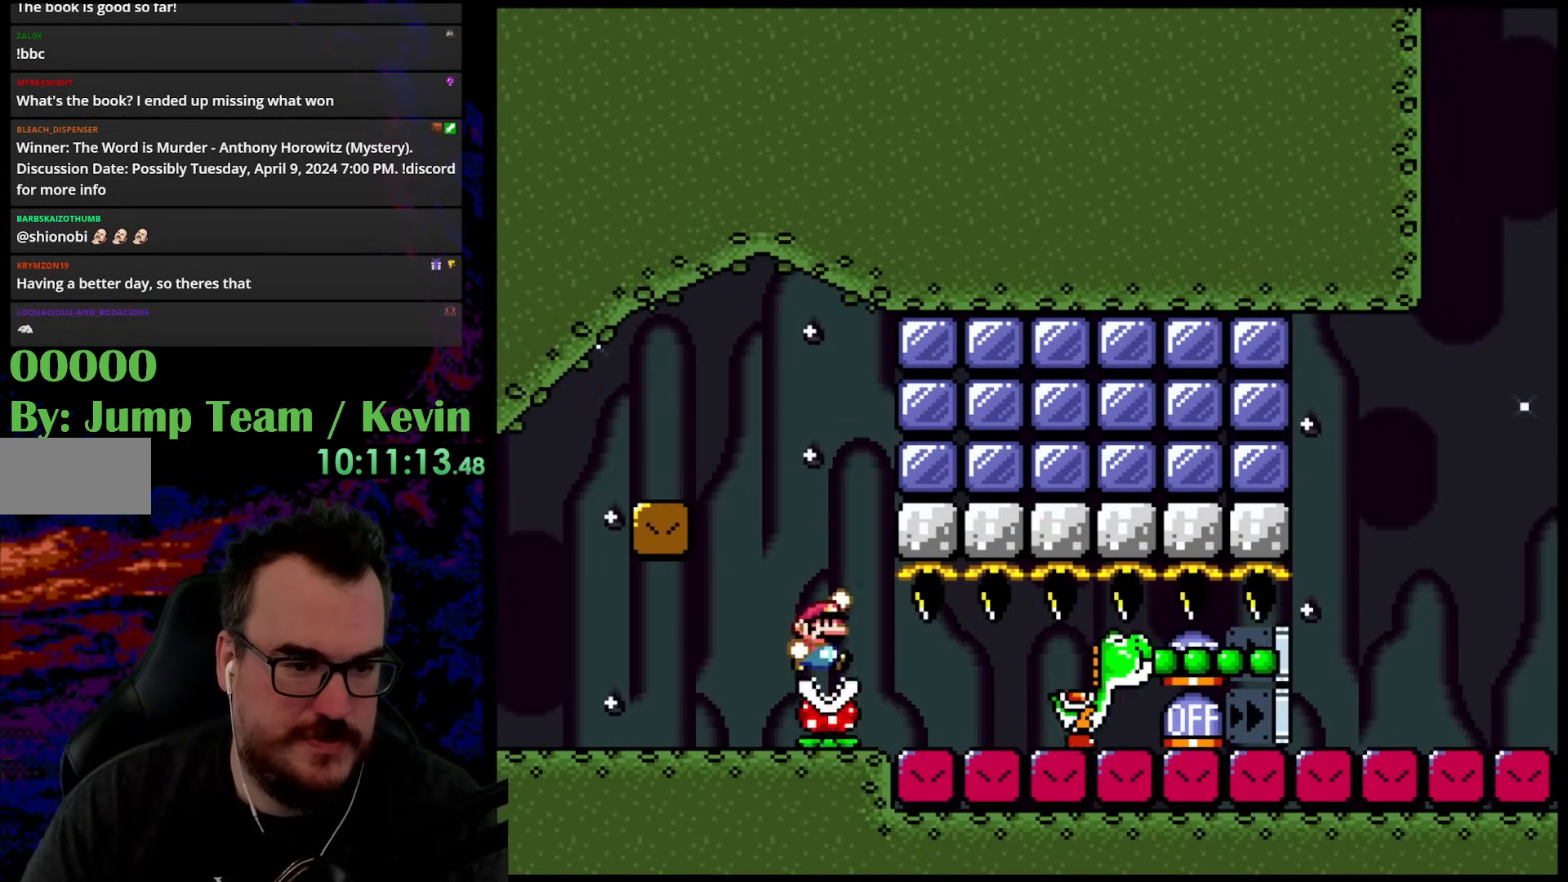
{"buttons": ["B", "Y", "DPAD_RIGHT"], "events": [[17, "DPAD_LEFT", "up"], [17, "DPAD_RIGHT", "down"]]}
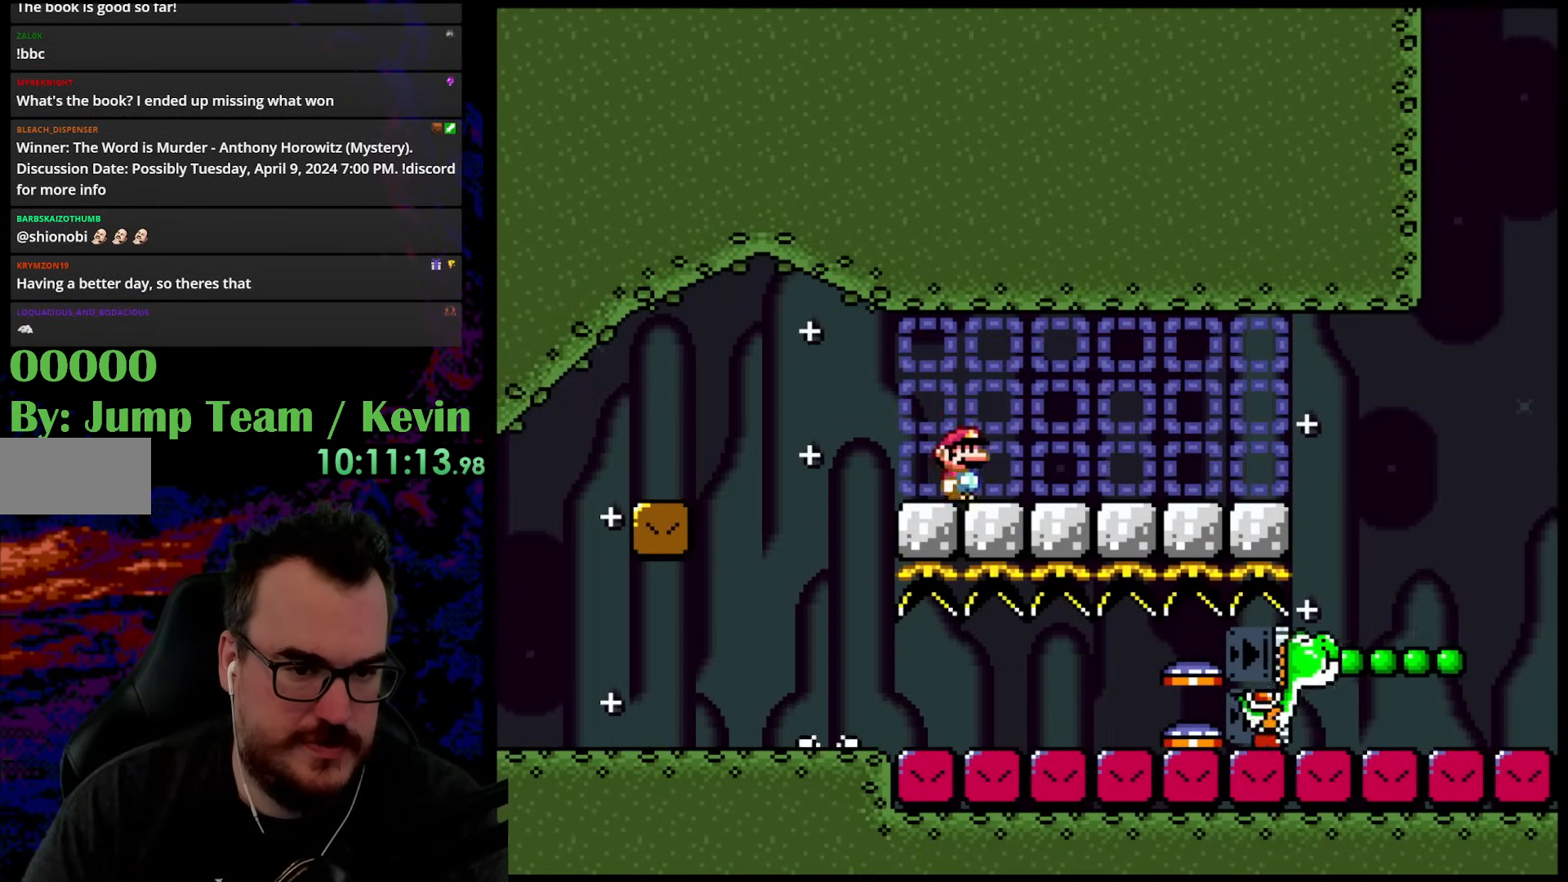
{"buttons": ["B", "Y", "DPAD_RIGHT"], "events": [[100, "B", "up"], [500, "B", "down"]]}
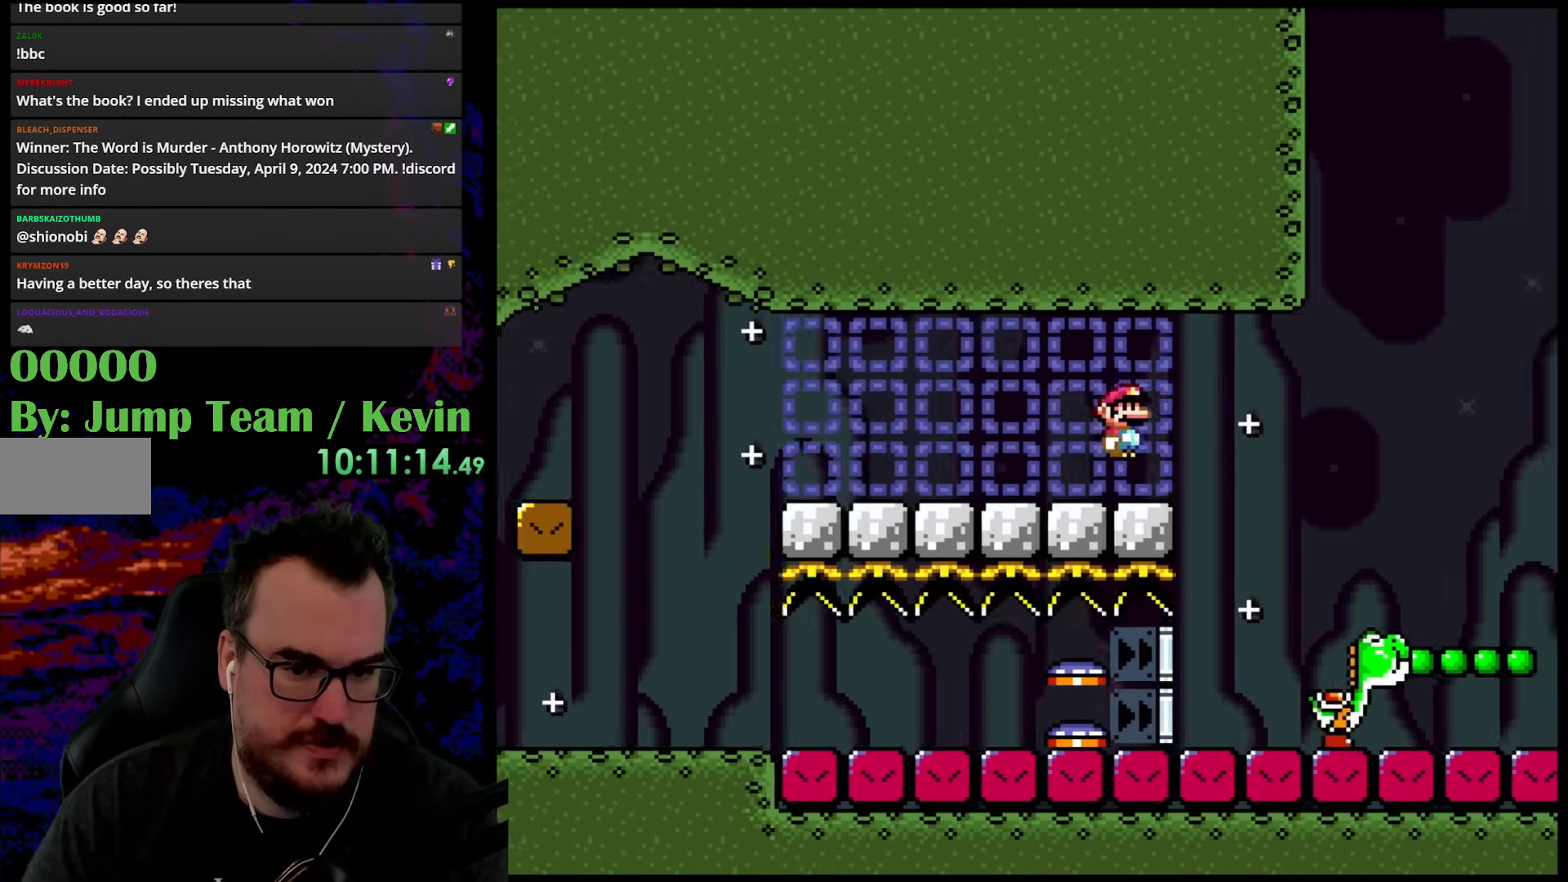
{"buttons": ["Y", "DPAD_RIGHT"], "events": [[500, "B", "up"]]}
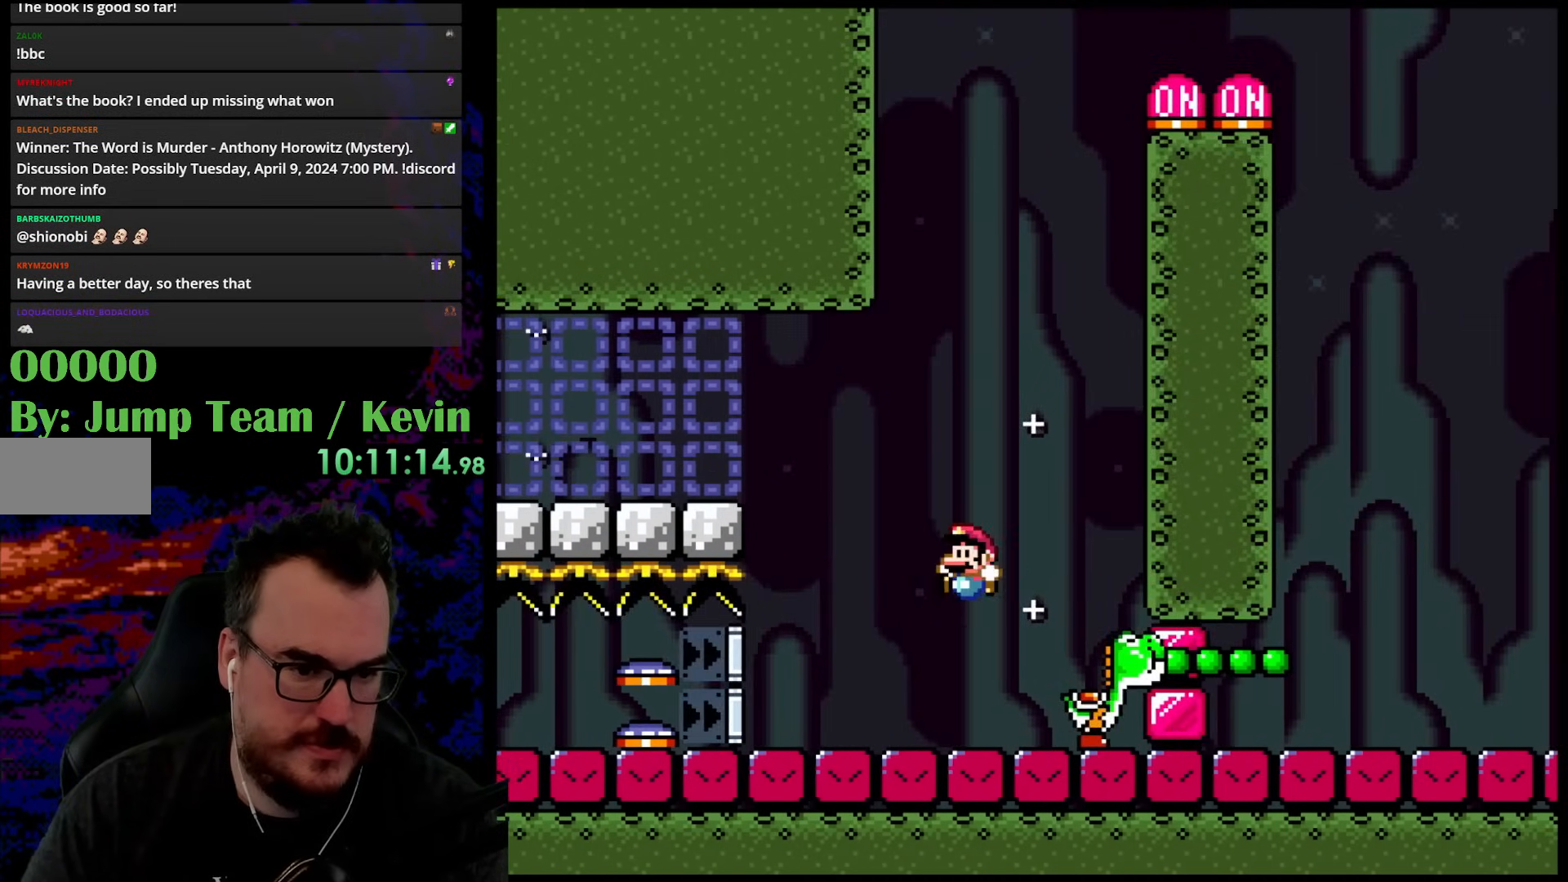
{"buttons": ["B", "Y", "DPAD_RIGHT"], "events": [[33, "DPAD_LEFT", "down"], [33, "DPAD_RIGHT", "up"], [167, "B", "down"], [167, "DPAD_UP", "down"], [367, "DPAD_LEFT", "up"], [367, "DPAD_RIGHT", "down"], [417, "DPAD_UP", "up"]]}
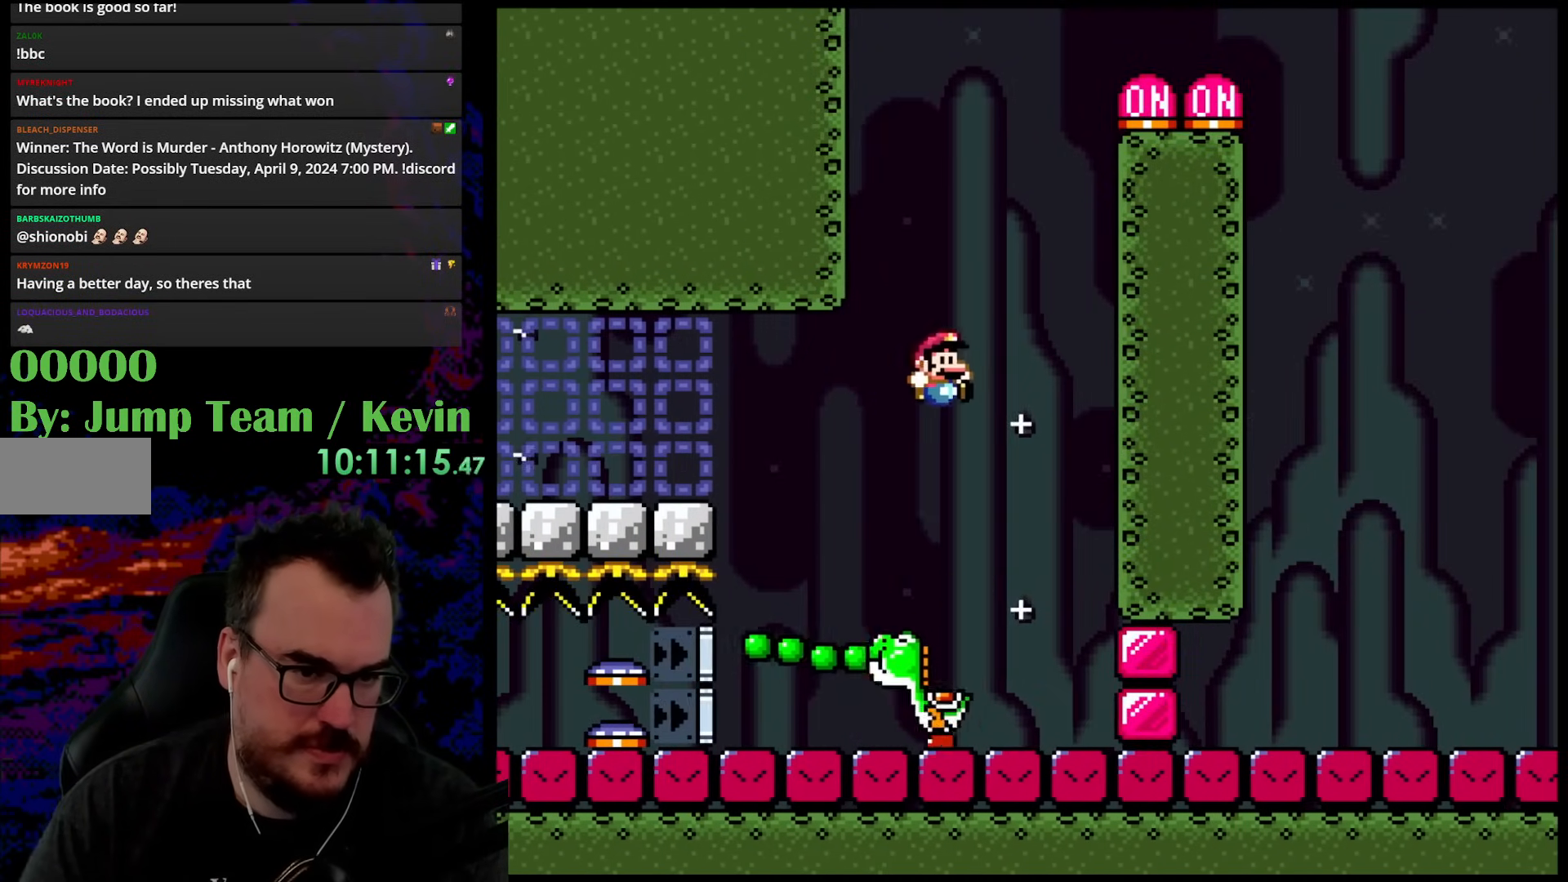
{"buttons": ["B", "Y", "DPAD_RIGHT"], "events": []}
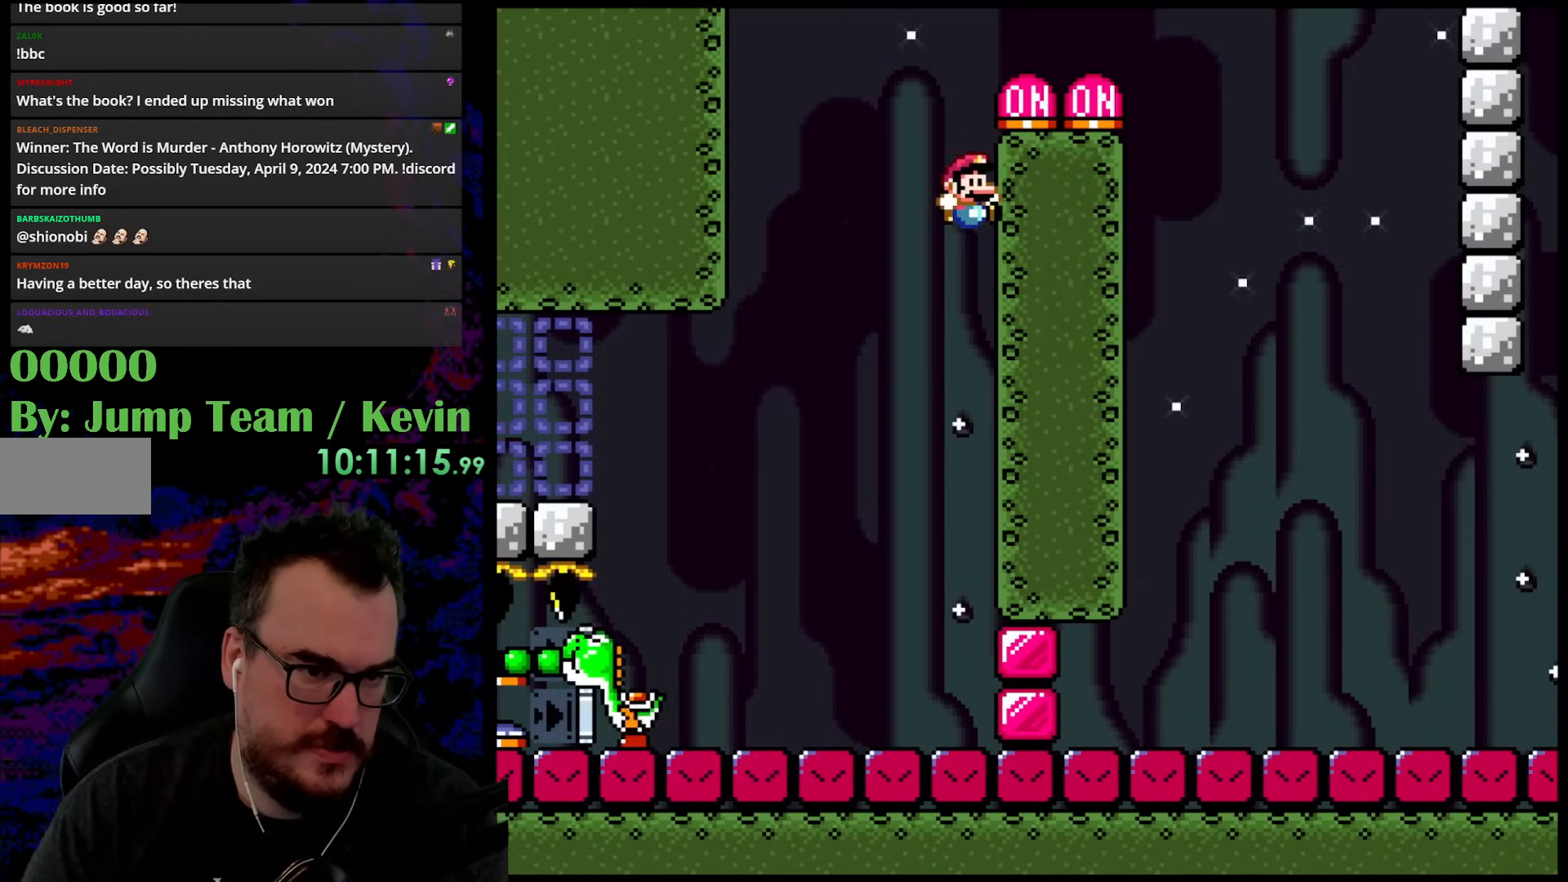
{"buttons": ["Y", "DPAD_RIGHT"], "events": [[133, "B", "up"], [317, "DPAD_UP", "down"], [350, "DPAD_LEFT", "down"], [350, "DPAD_RIGHT", "up"], [350, "DPAD_UP", "up"], [450, "DPAD_LEFT", "up"], [483, "DPAD_RIGHT", "down"]]}
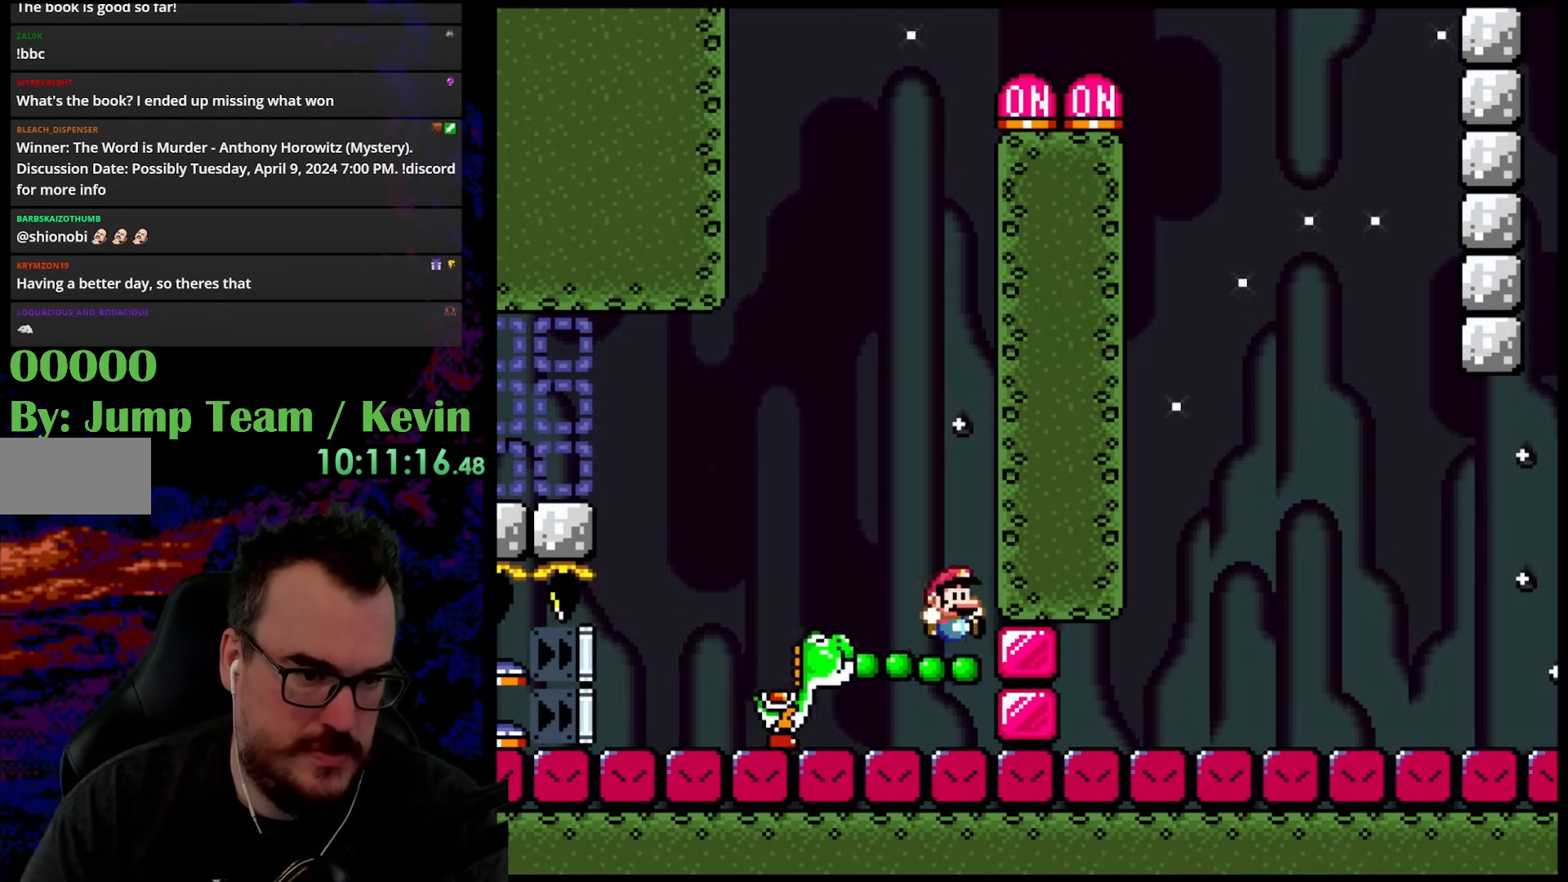
{"buttons": ["B", "Y", "DPAD_UP", "DPAD_RIGHT"], "events": [[100, "B", "down"], [117, "DPAD_UP", "down"], [150, "DPAD_RIGHT", "up"], [167, "DPAD_LEFT", "down"], [383, "DPAD_LEFT", "up"], [433, "DPAD_RIGHT", "down"]]}
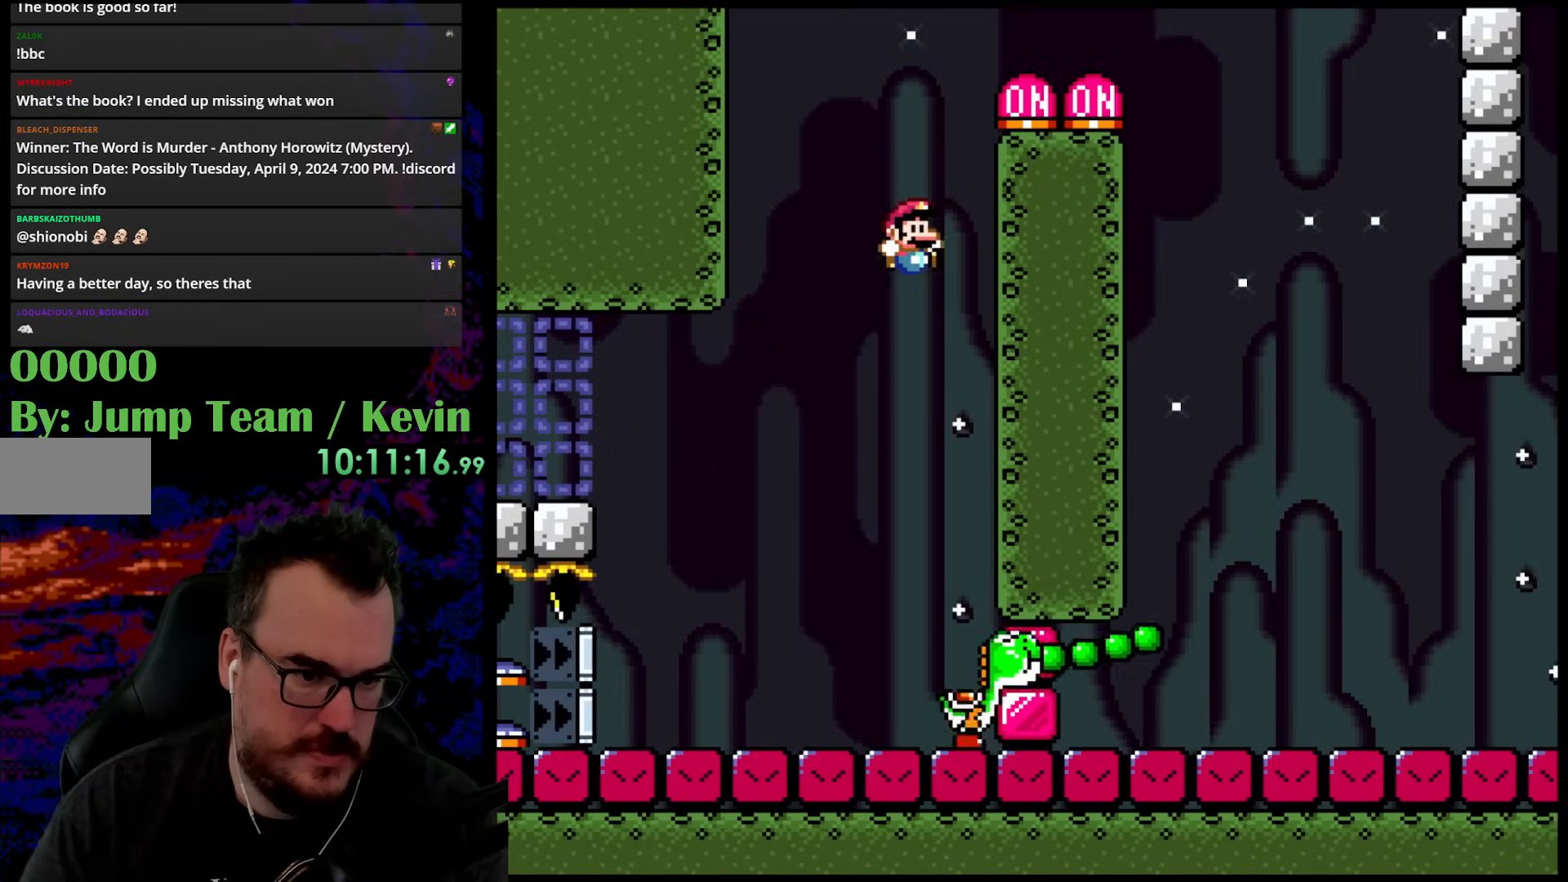
{"buttons": ["Y", "DPAD_LEFT"], "events": [[383, "B", "up"], [383, "DPAD_RIGHT", "up"], [400, "DPAD_LEFT", "down"], [433, "DPAD_UP", "up"]]}
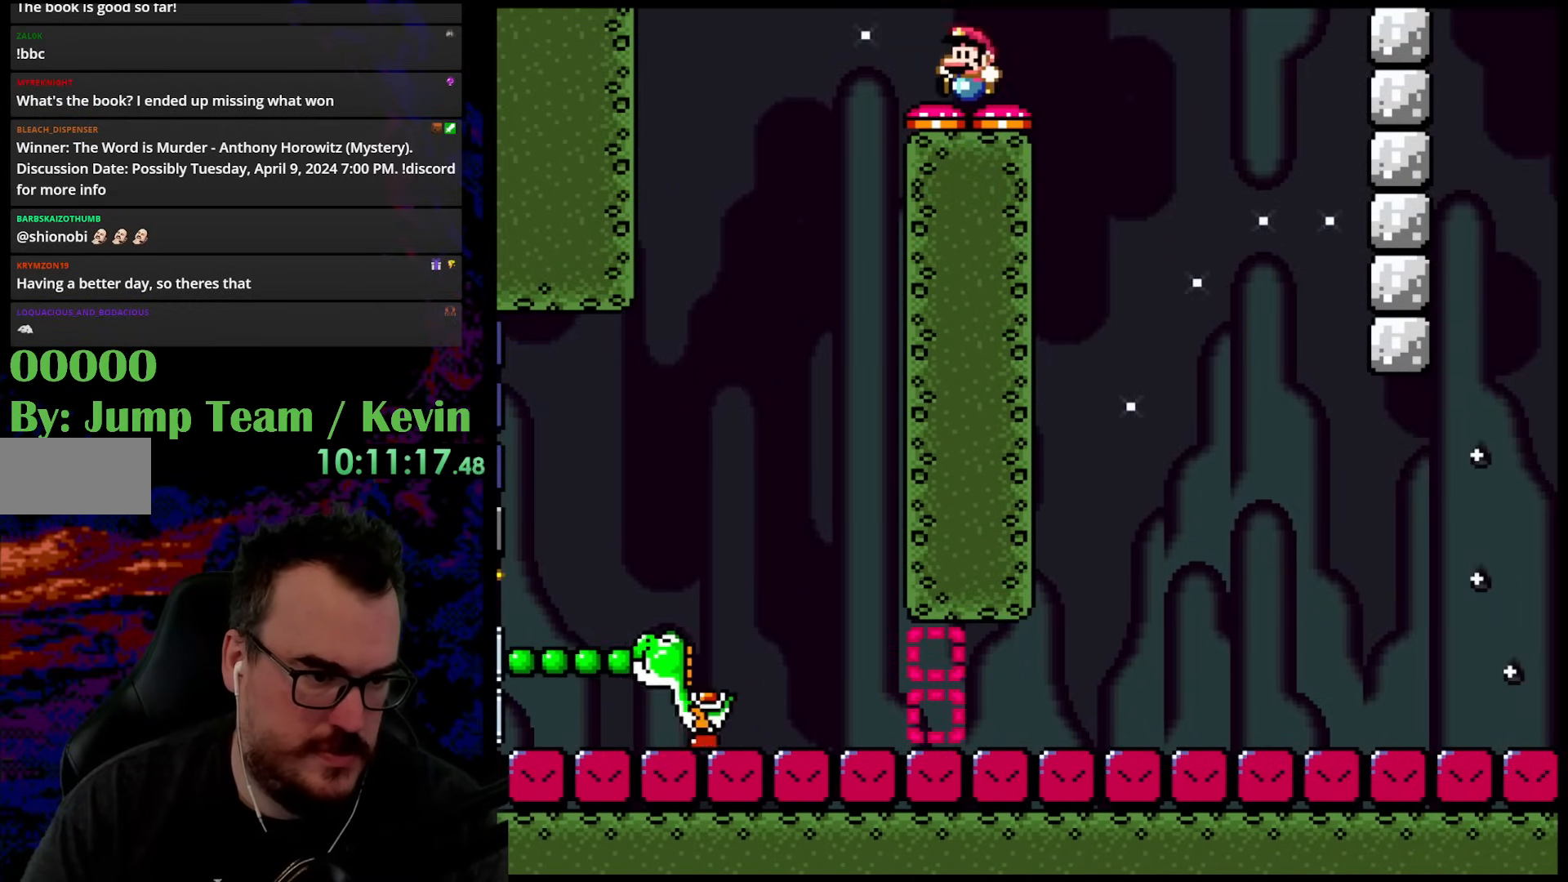
{"buttons": ["Y"], "events": [[33, "DPAD_LEFT", "up"]]}
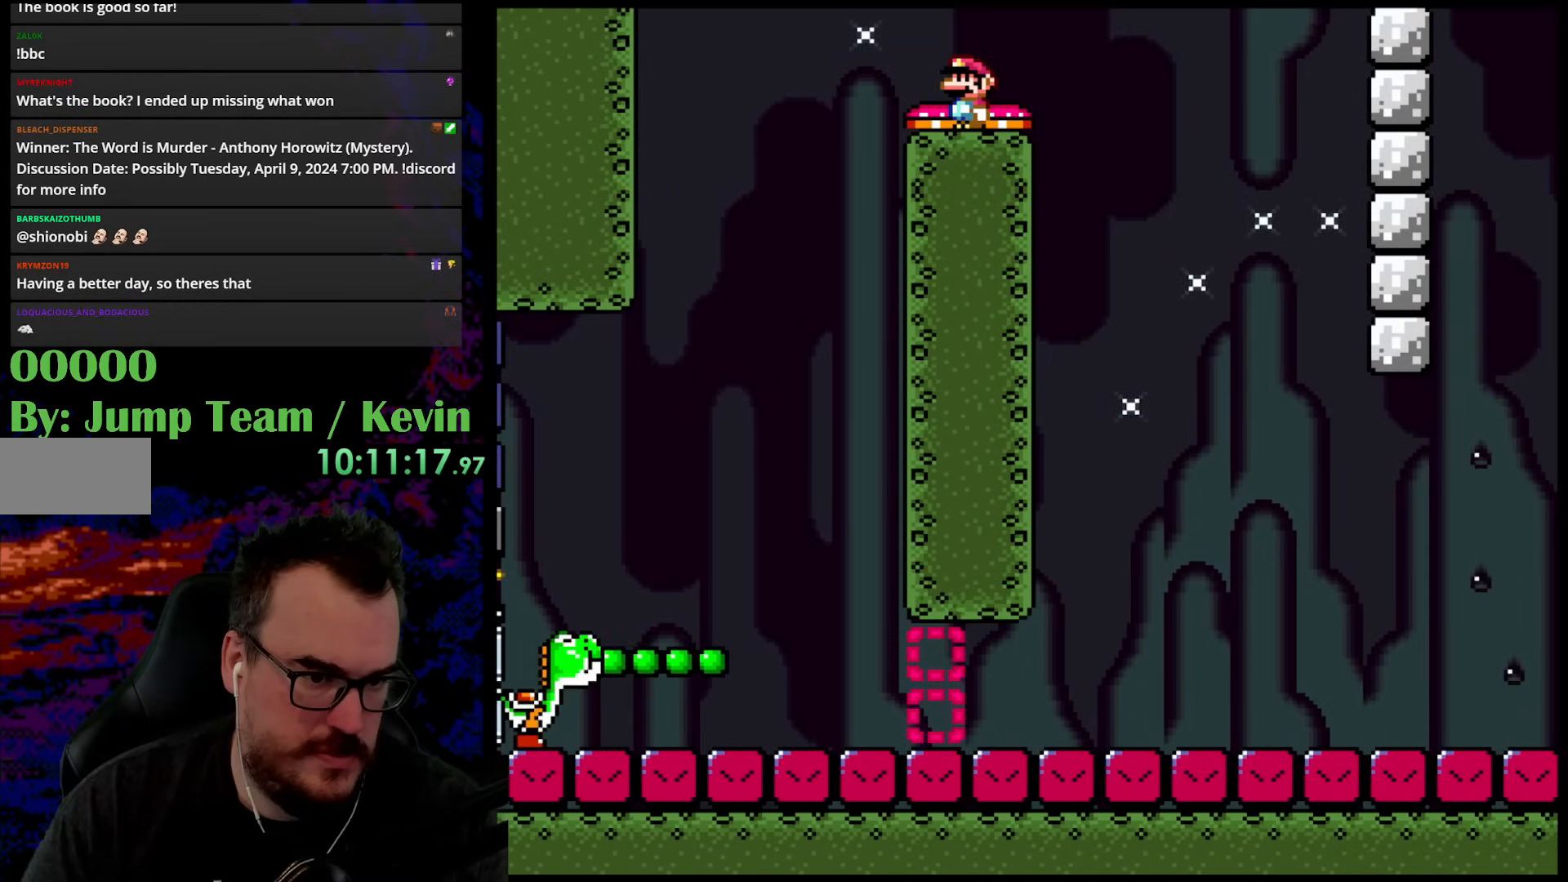
{"buttons": ["Y"], "events": []}
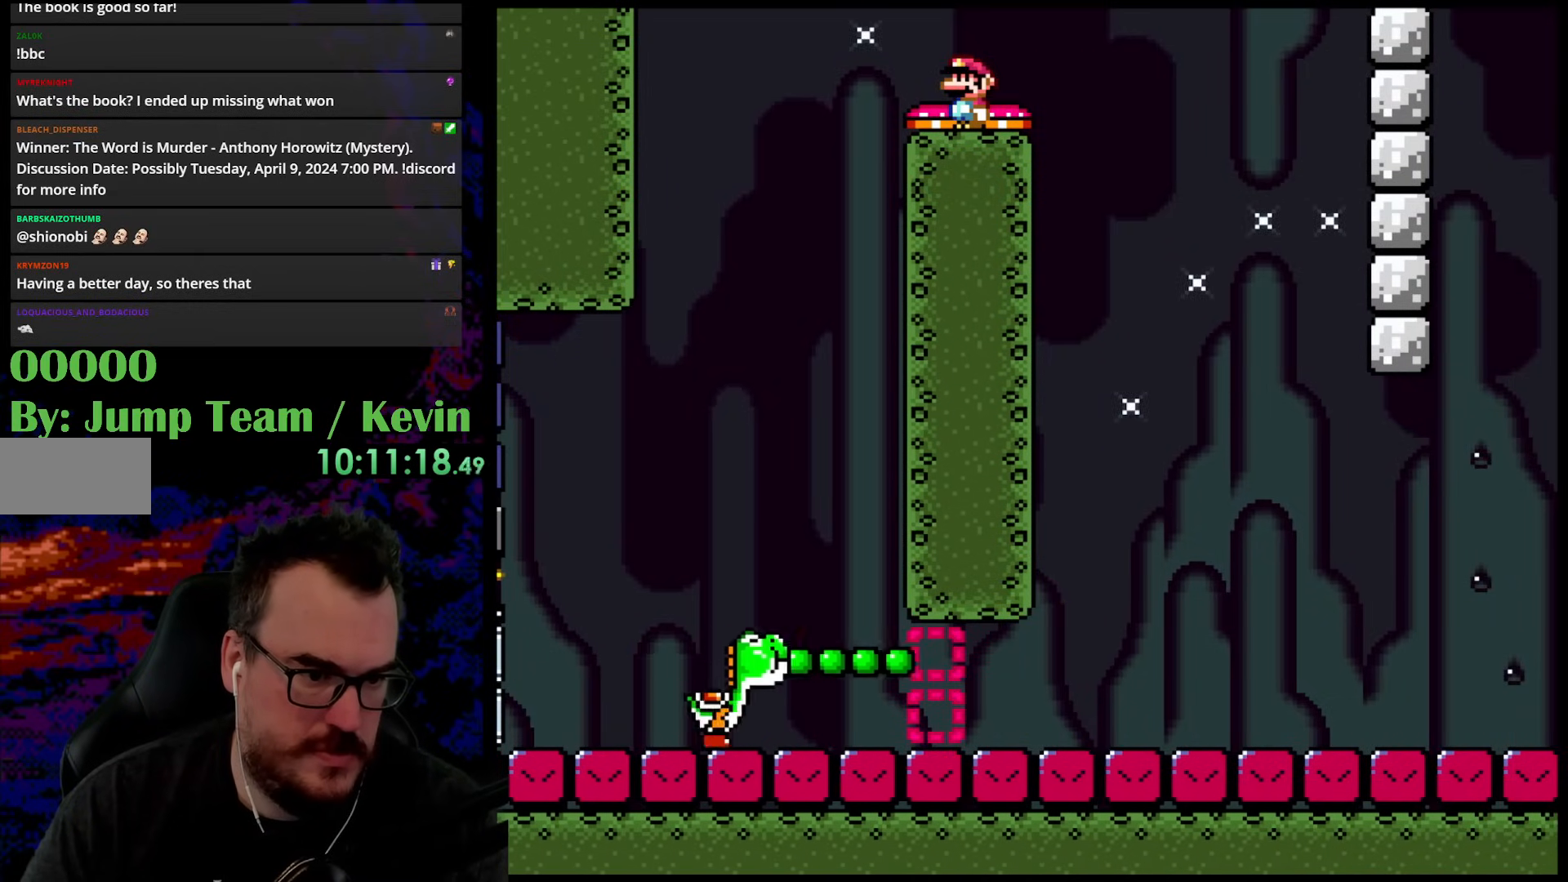
{"buttons": ["Y"], "events": [[233, "DPAD_RIGHT", "down"], [283, "B", "down"], [433, "B", "up"], [433, "DPAD_RIGHT", "up"]]}
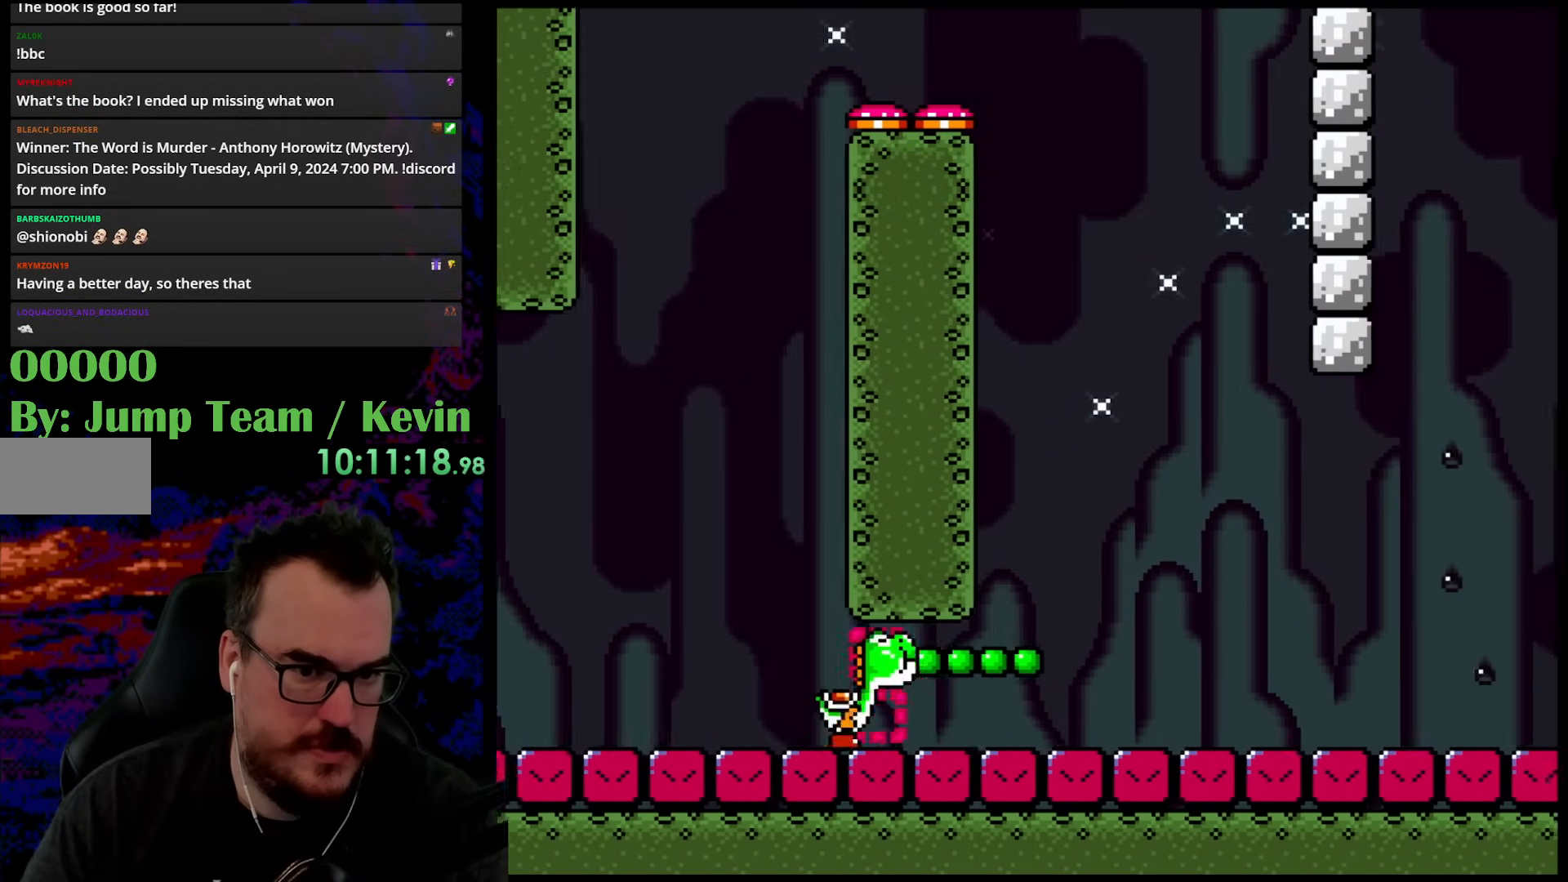
{"buttons": ["Y", "DPAD_RIGHT"], "events": [[67, "B", "down"], [250, "DPAD_RIGHT", "down"], [283, "B", "up"]]}
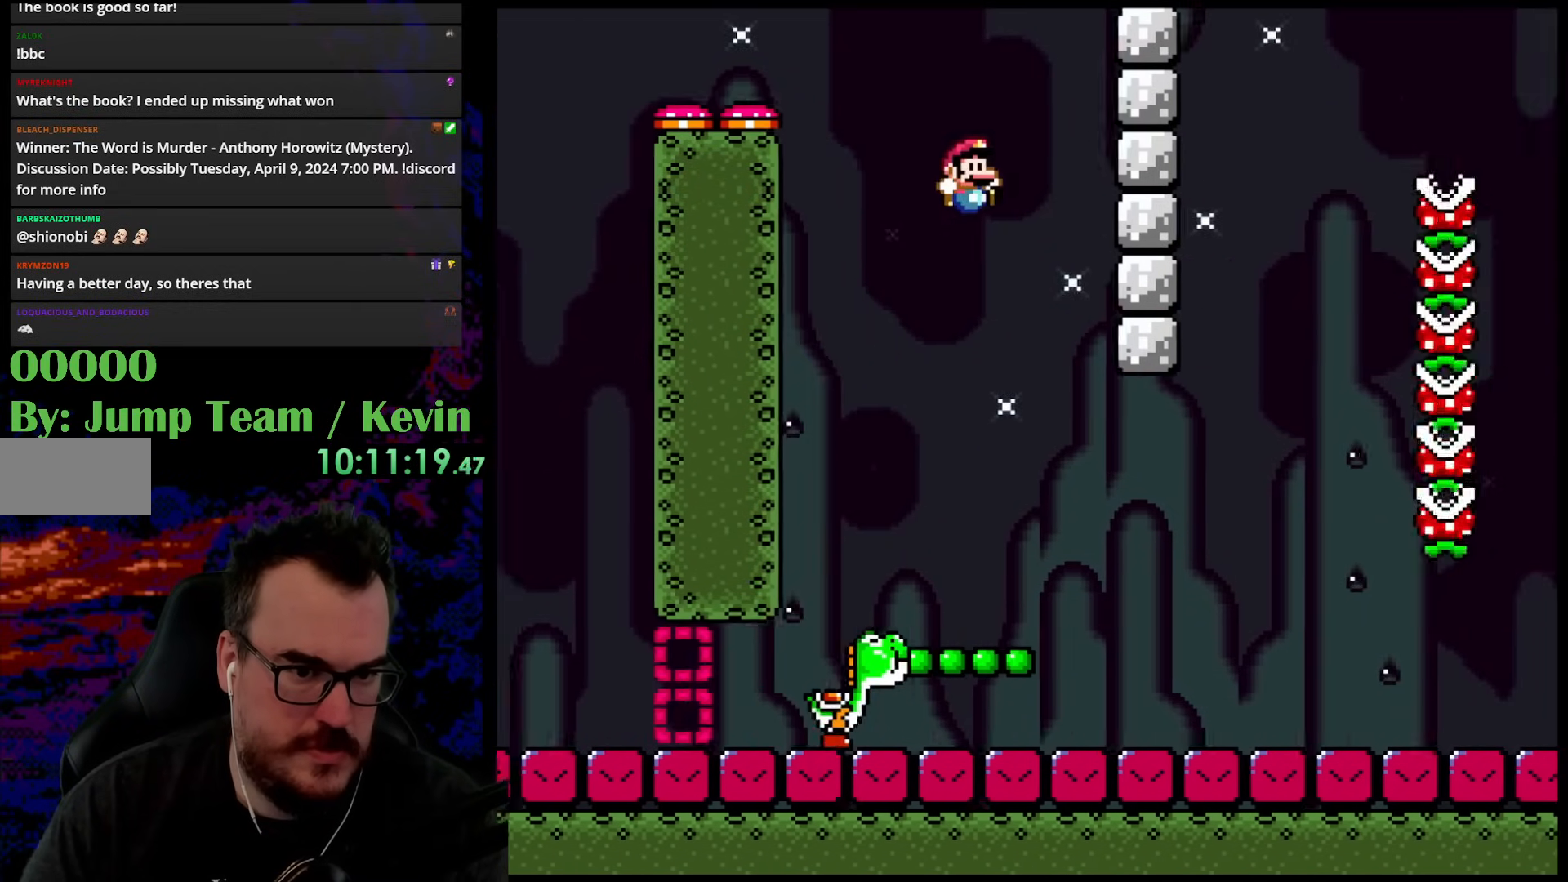
{"buttons": ["Y", "DPAD_LEFT"], "events": [[467, "DPAD_LEFT", "down"], [467, "DPAD_RIGHT", "up"]]}
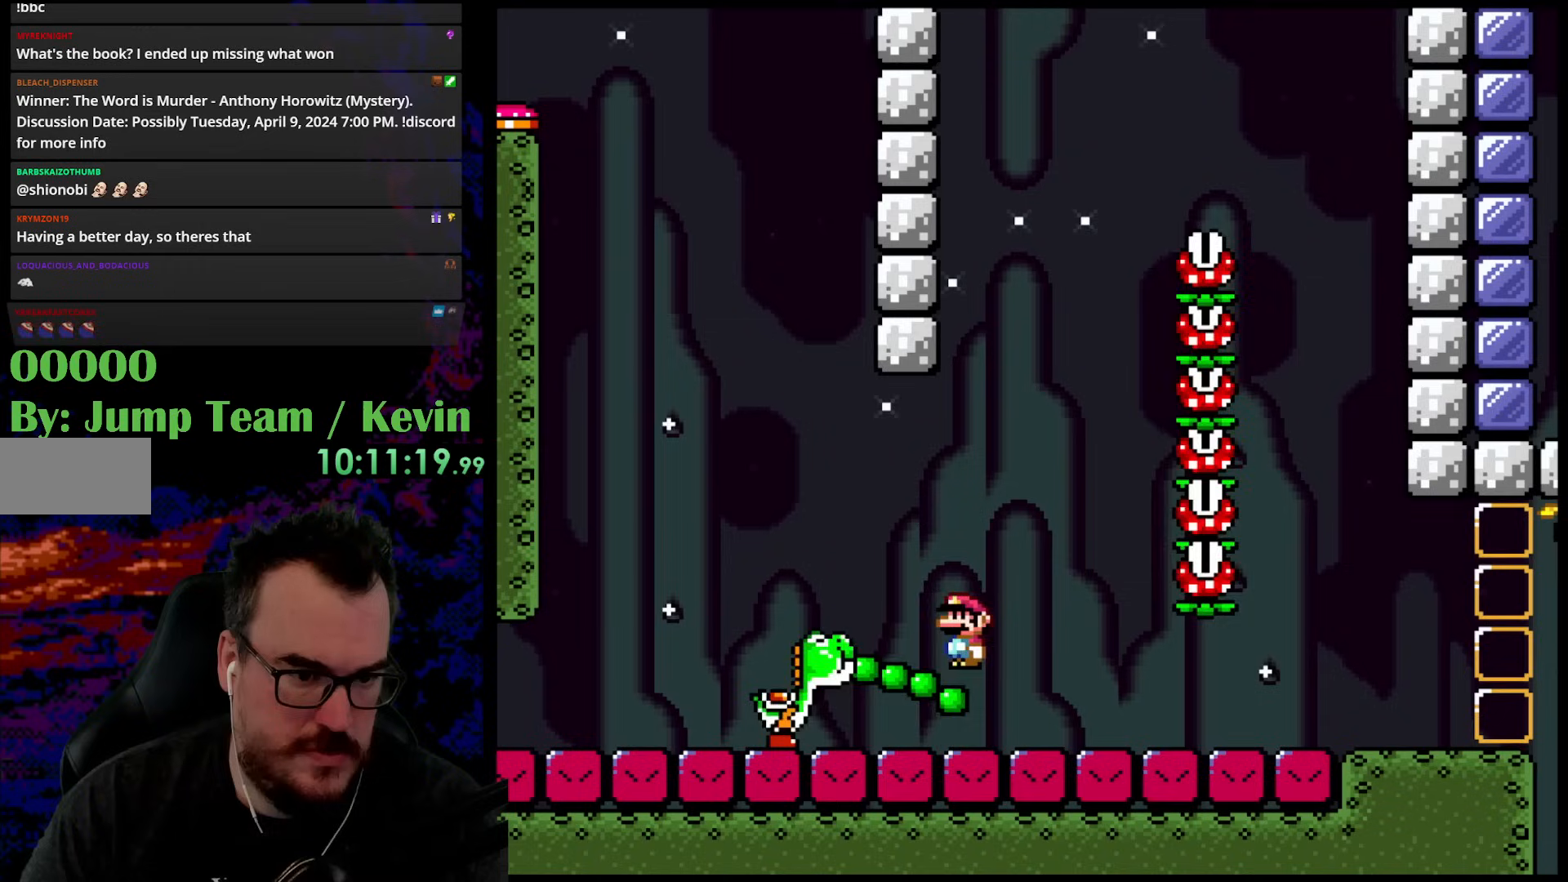
{"buttons": ["B", "Y", "DPAD_RIGHT"], "events": [[33, "B", "down"], [150, "DPAD_DOWN", "down"], [150, "DPAD_LEFT", "up"], [150, "DPAD_RIGHT", "down"], [167, "DPAD_DOWN", "up"]]}
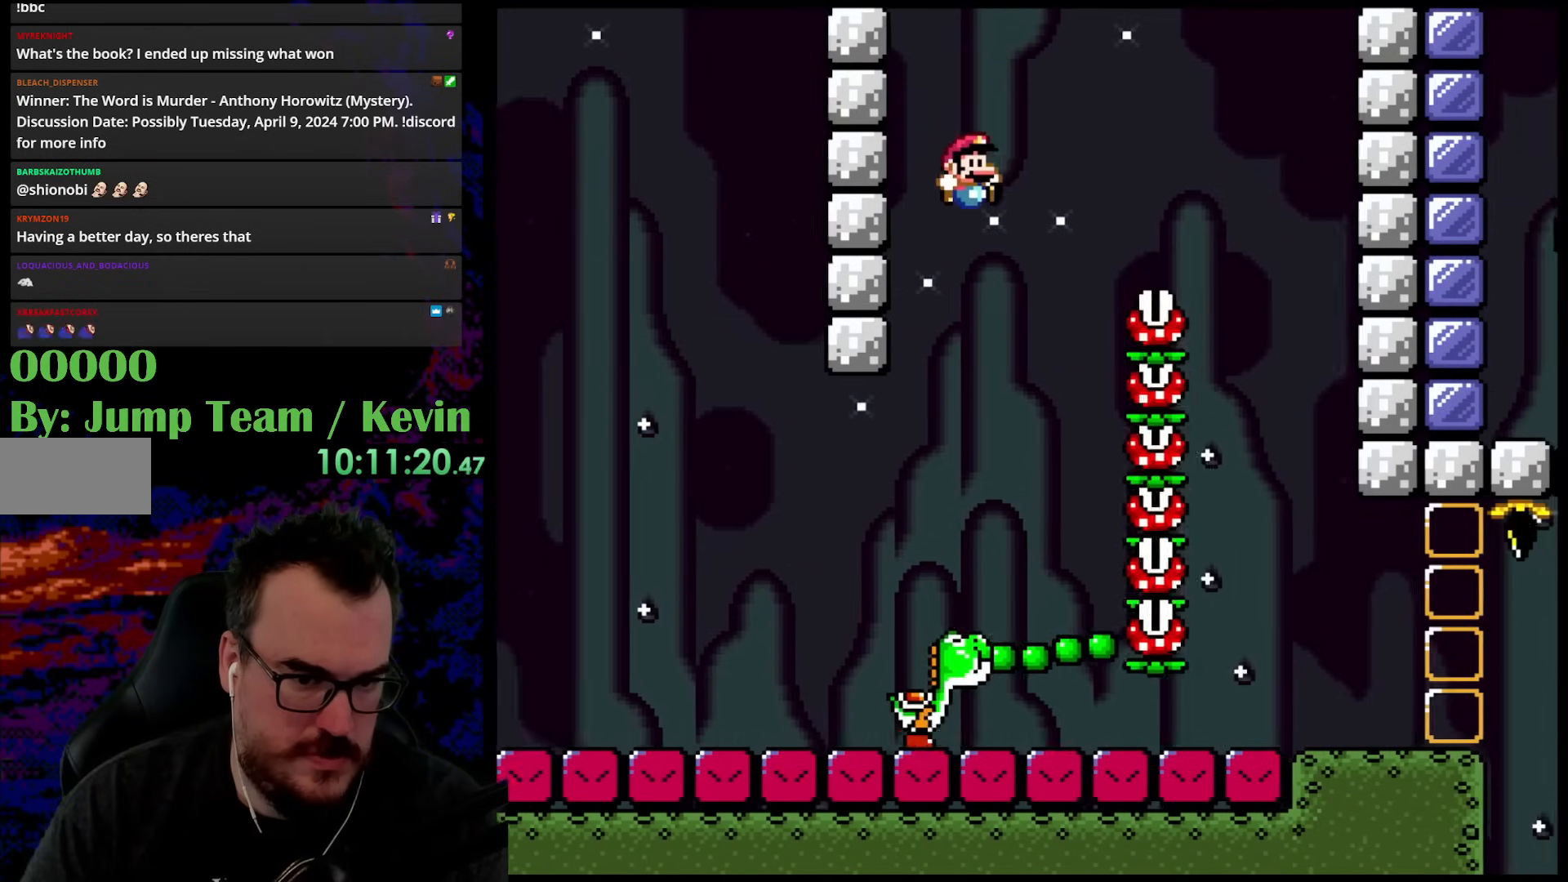
{"buttons": ["Y", "DPAD_LEFT"], "events": [[350, "B", "up"], [450, "DPAD_DOWN", "down"], [467, "DPAD_LEFT", "down"], [467, "DPAD_RIGHT", "up"], [483, "DPAD_DOWN", "up"]]}
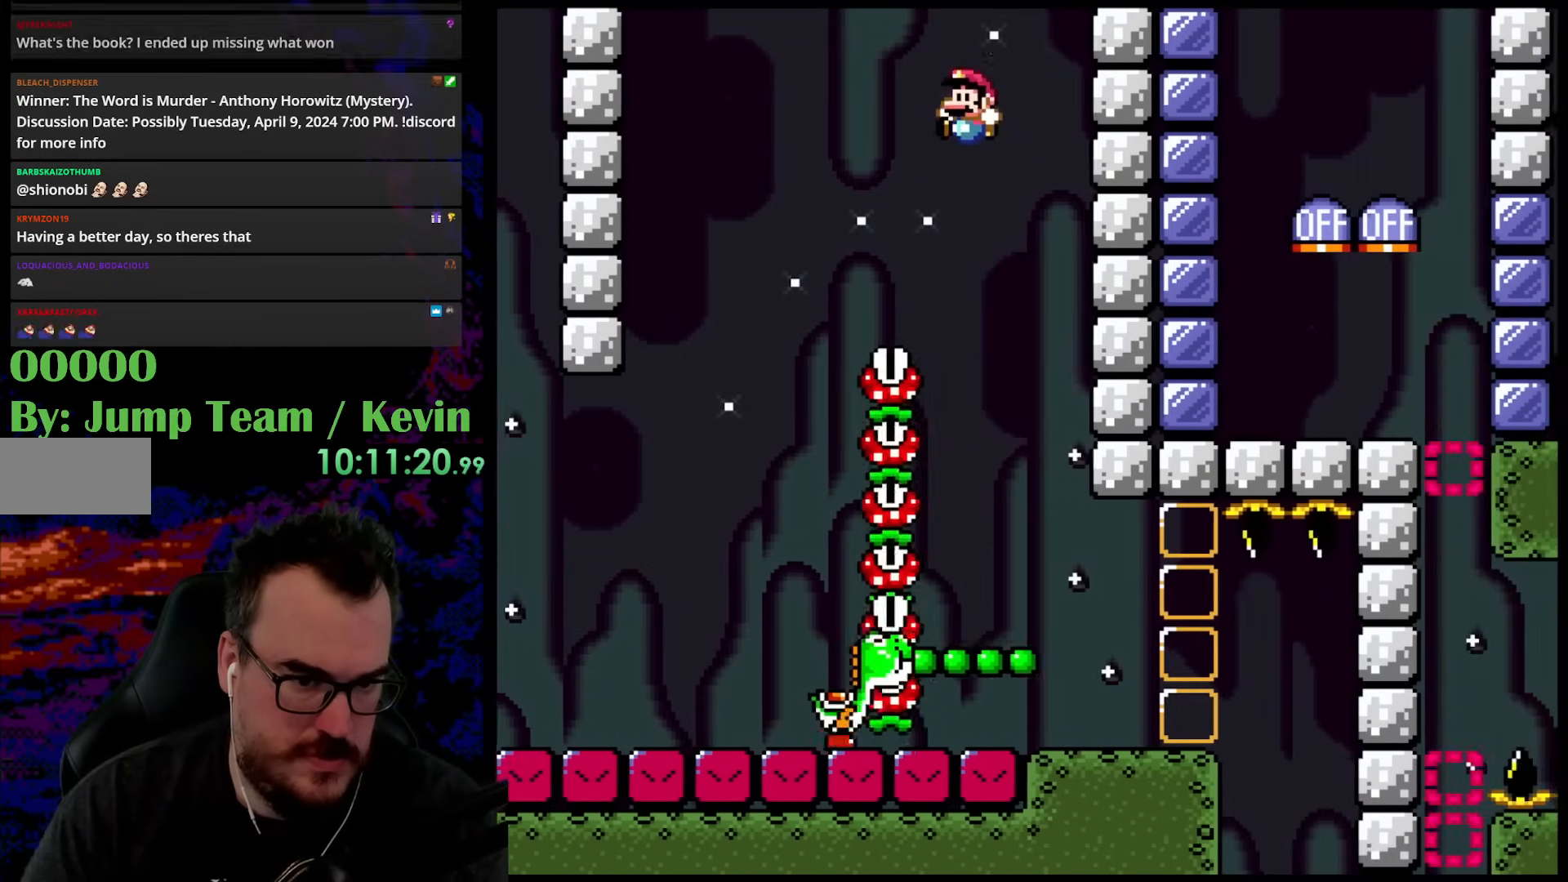
{"buttons": ["Y", "DPAD_RIGHT"], "events": [[117, "DPAD_LEFT", "up"], [183, "DPAD_RIGHT", "down"], [350, "DPAD_RIGHT", "up"], [483, "DPAD_RIGHT", "down"]]}
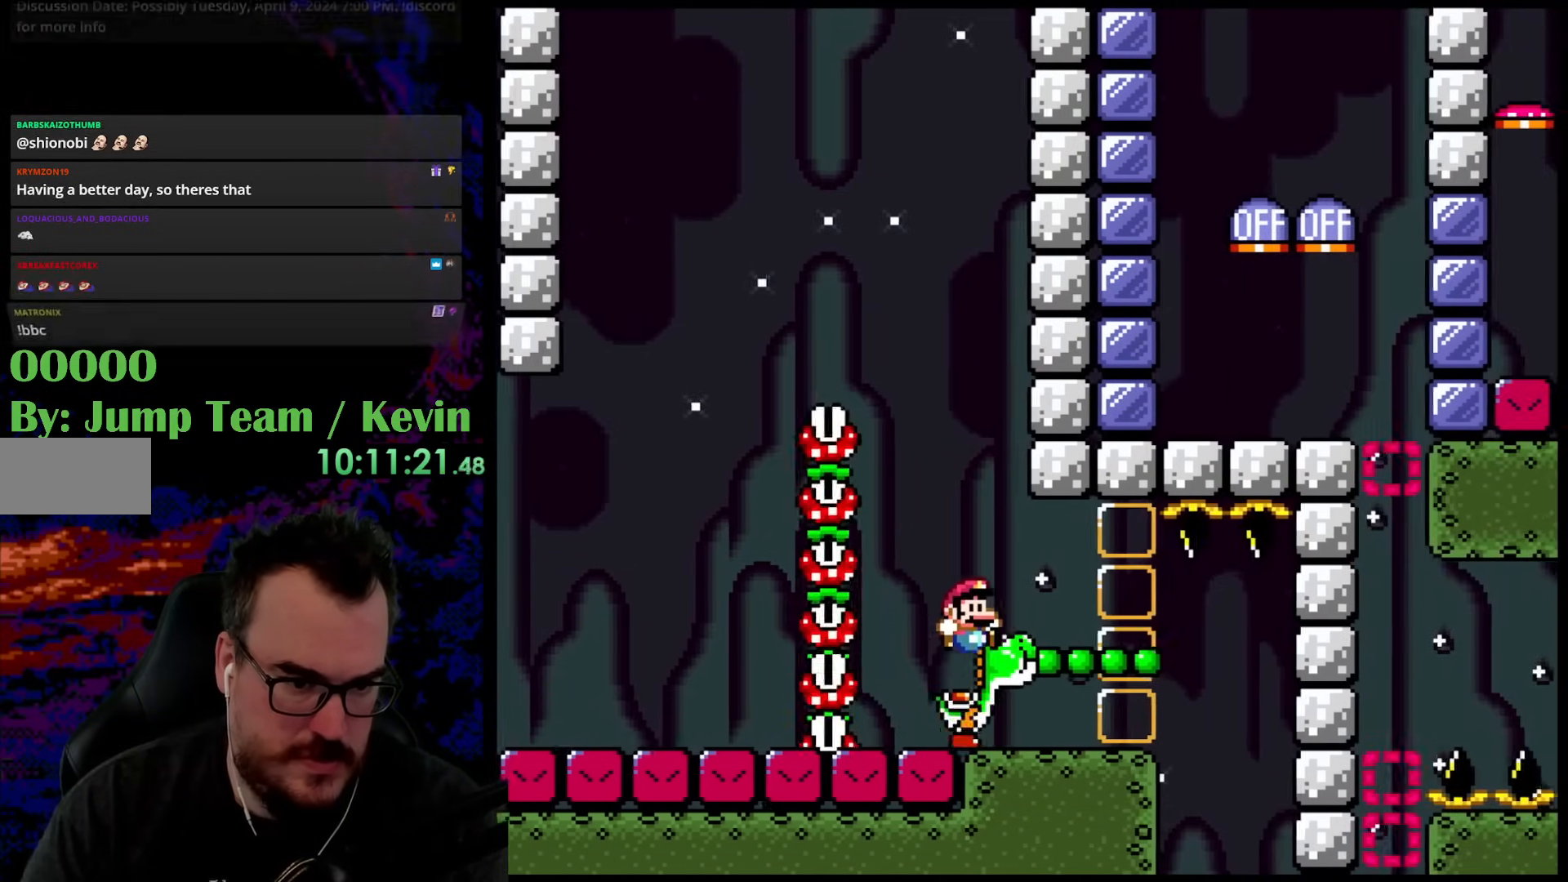
{"buttons": ["Y"], "events": [[317, "DPAD_RIGHT", "up"]]}
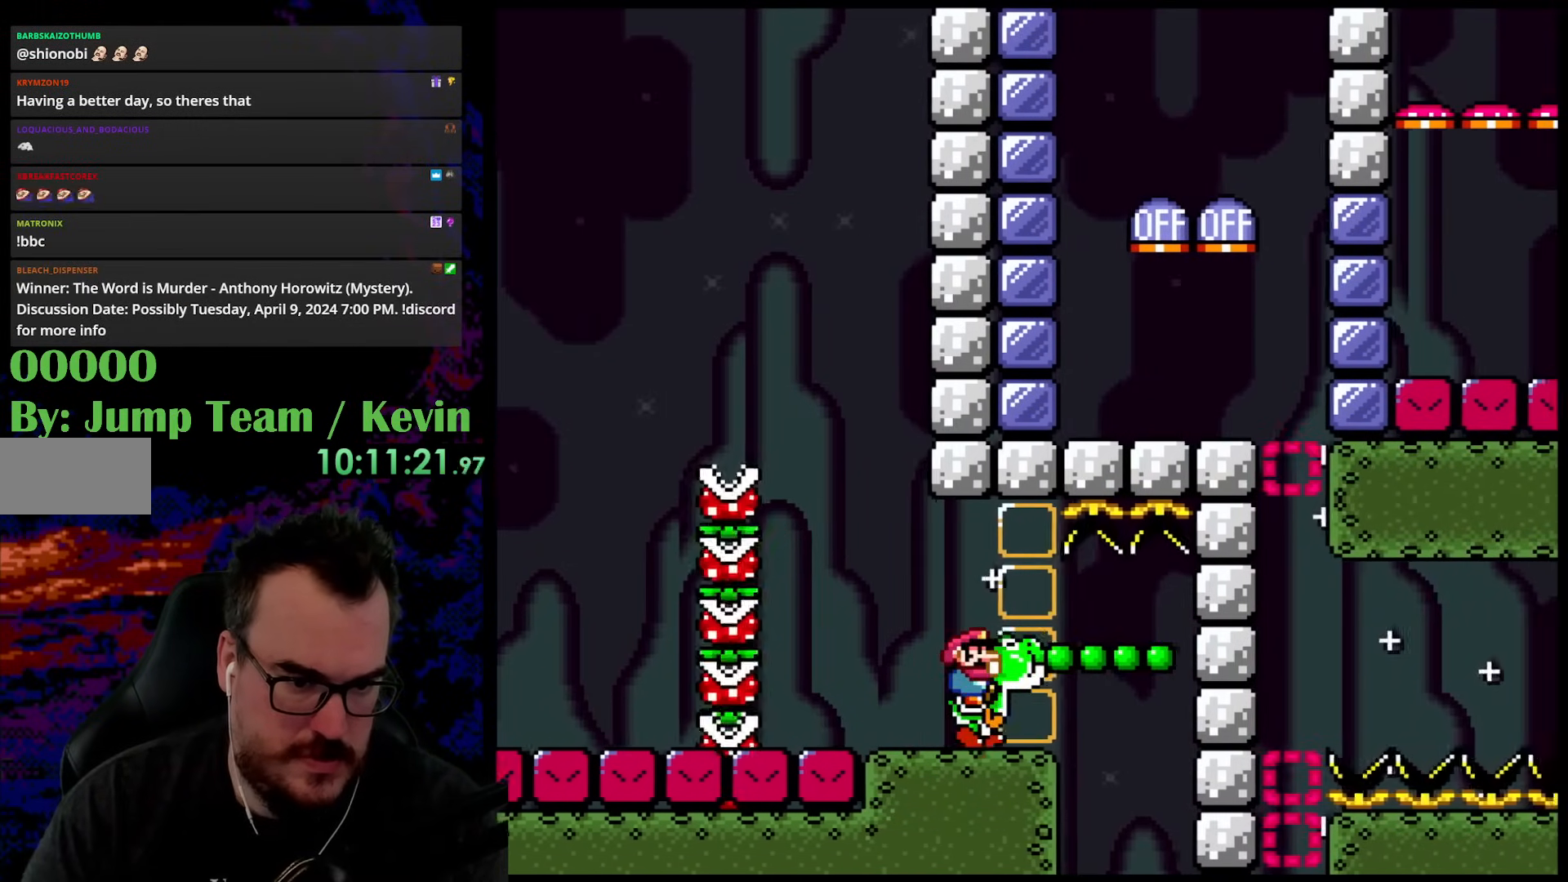
{"buttons": ["Y"], "events": [[100, "DPAD_RIGHT", "down"], [183, "DPAD_RIGHT", "up"]]}
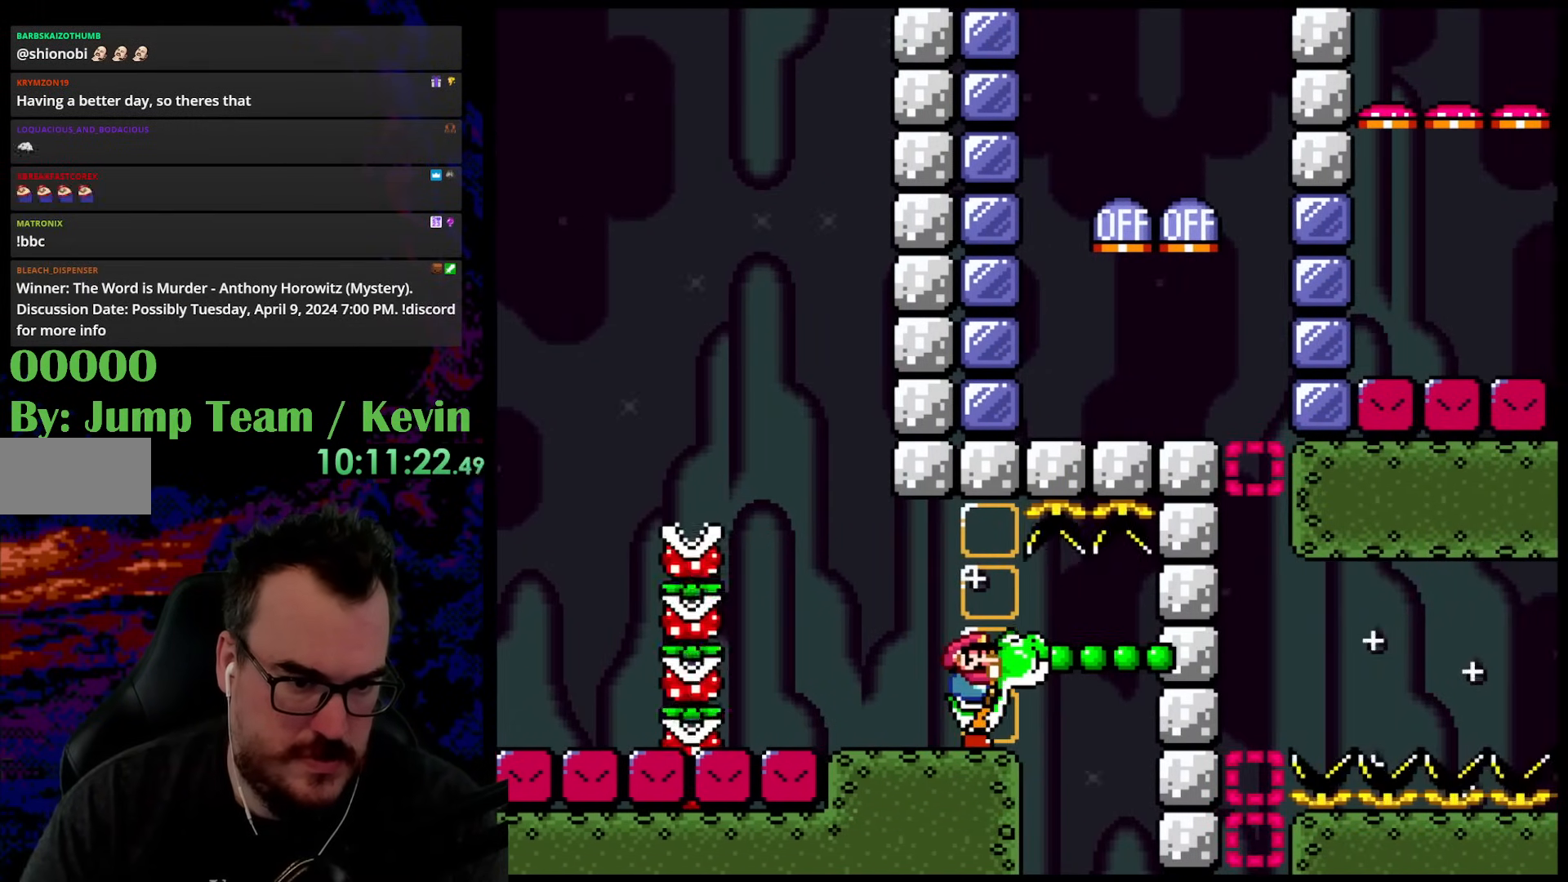
{"buttons": ["Y", "DPAD_RIGHT"], "events": [[50, "Y", "up"], [117, "A", "down"], [200, "A", "up"], [350, "DPAD_RIGHT", "down"], [400, "Y", "down"]]}
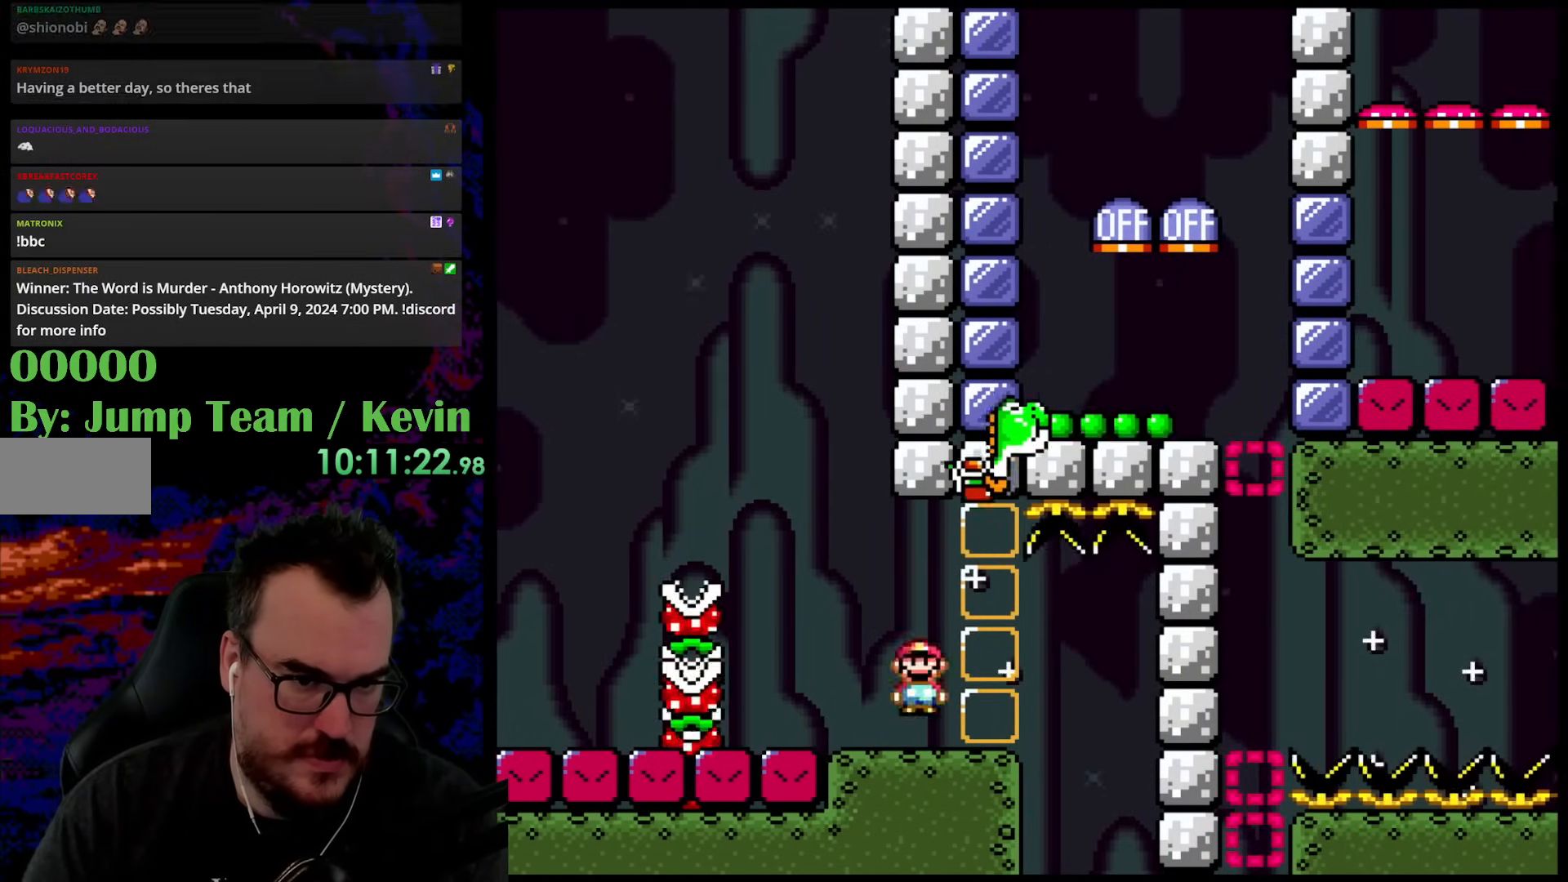
{"buttons": ["Y", "DPAD_LEFT"], "events": [[367, "DPAD_DOWN", "down"], [367, "DPAD_LEFT", "down"], [367, "DPAD_RIGHT", "up"], [383, "DPAD_DOWN", "up"]]}
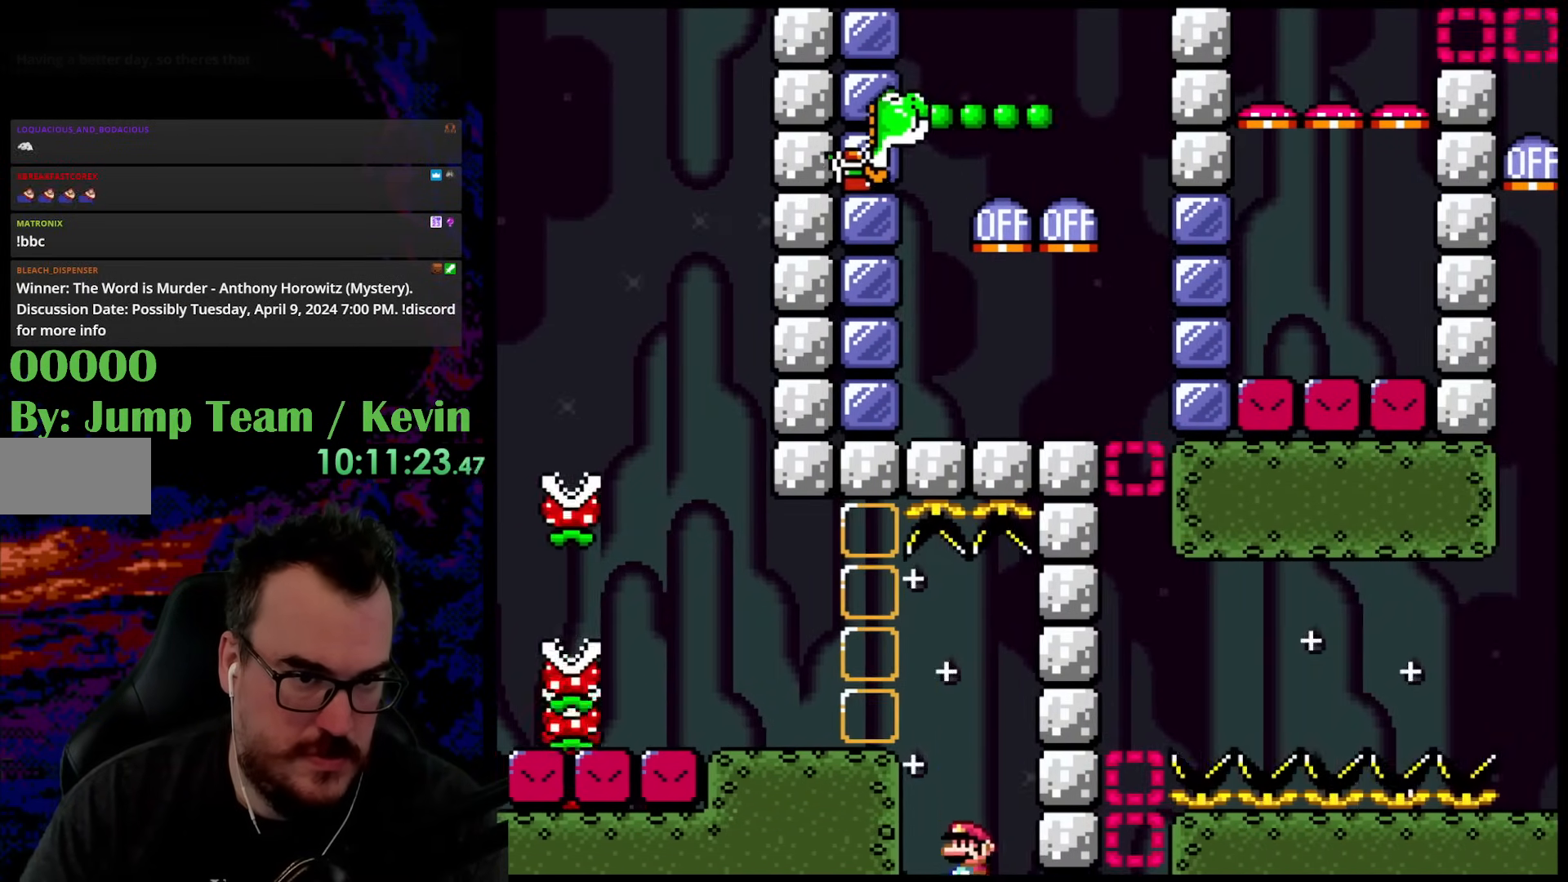
{"buttons": ["Y", "DPAD_LEFT"], "events": [[50, "DPAD_LEFT", "up"], [100, "DPAD_RIGHT", "down"], [450, "DPAD_LEFT", "down"], [450, "DPAD_RIGHT", "up"]]}
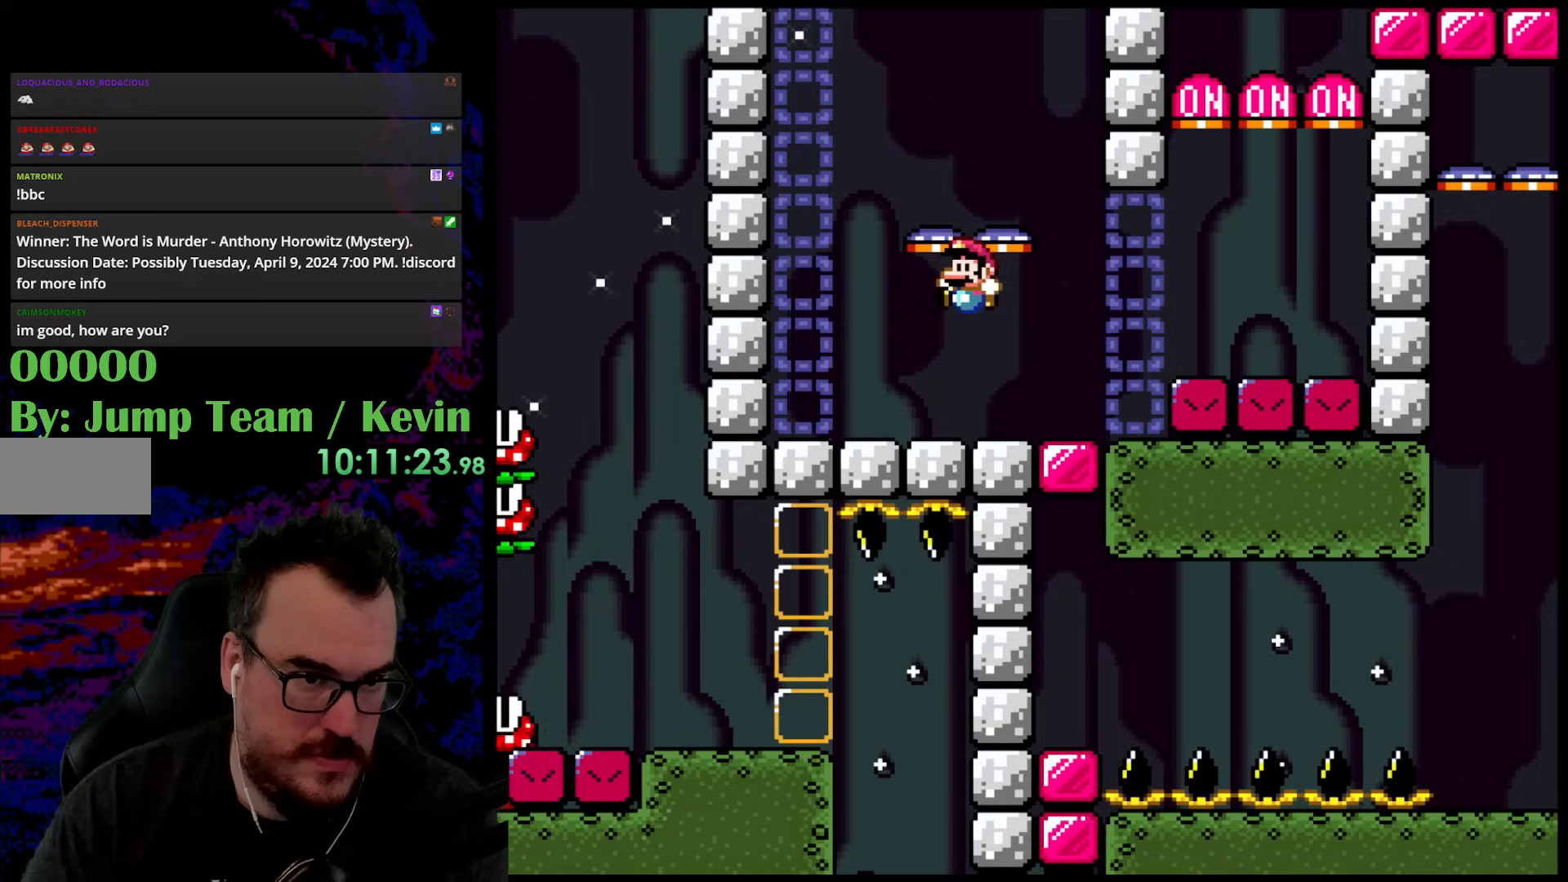
{"buttons": ["B", "Y", "DPAD_LEFT"], "events": [[100, "DPAD_LEFT", "up"], [283, "DPAD_LEFT", "down"], [483, "B", "down"]]}
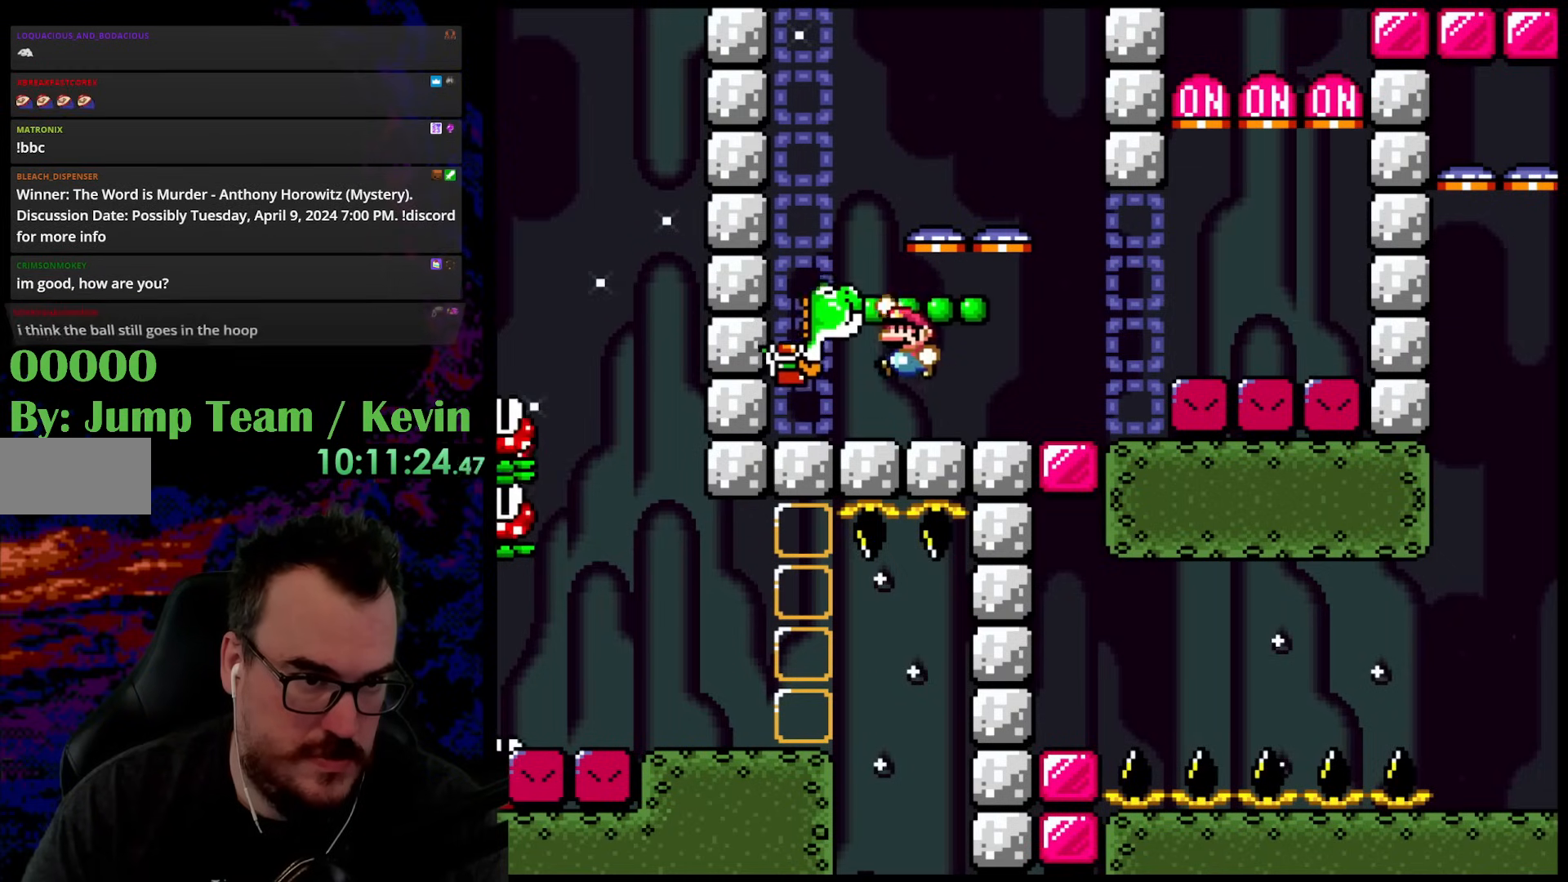
{"buttons": ["Y", "DPAD_RIGHT"], "events": [[100, "B", "up"], [117, "DPAD_LEFT", "up"], [333, "DPAD_RIGHT", "down"], [383, "DPAD_RIGHT", "up"], [500, "DPAD_RIGHT", "down"]]}
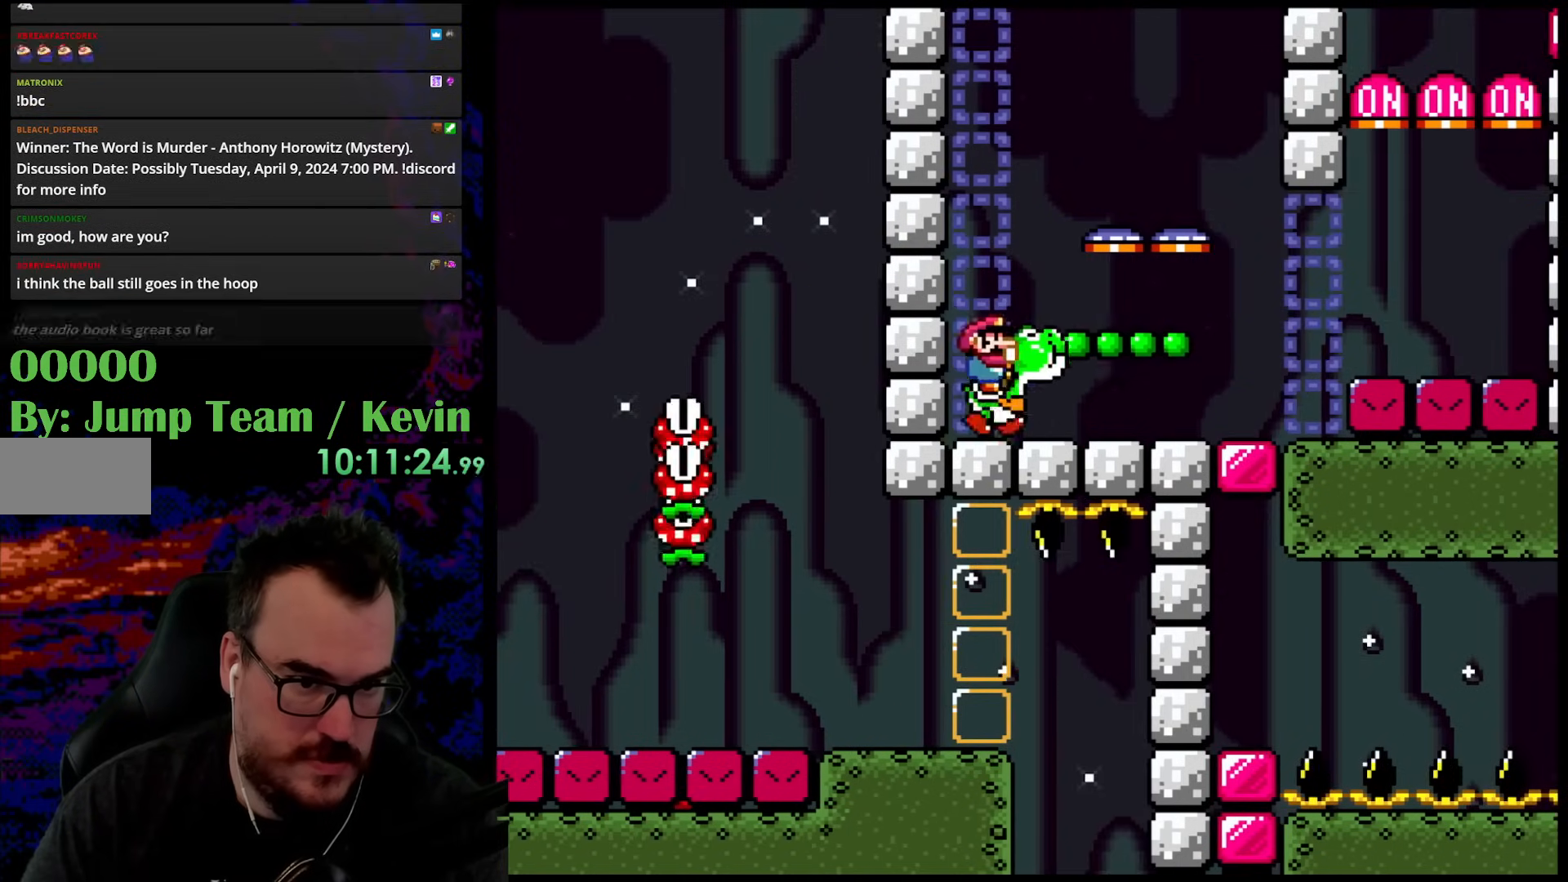
{"buttons": ["Y"], "events": [[383, "DPAD_RIGHT", "up"]]}
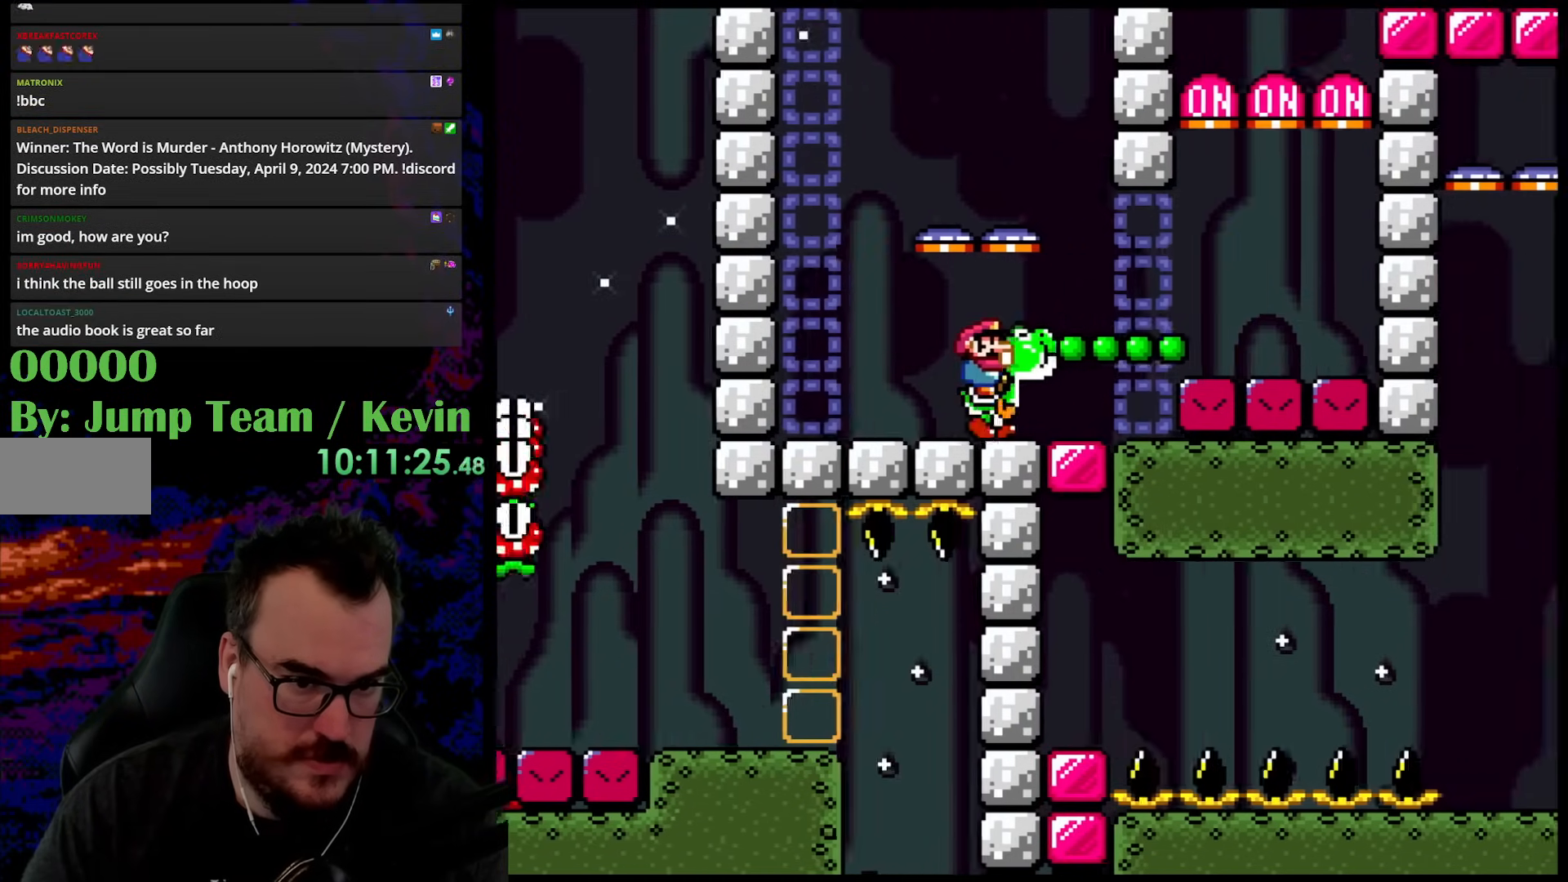
{"buttons": ["Y", "DPAD_RIGHT"], "events": [[500, "DPAD_RIGHT", "down"]]}
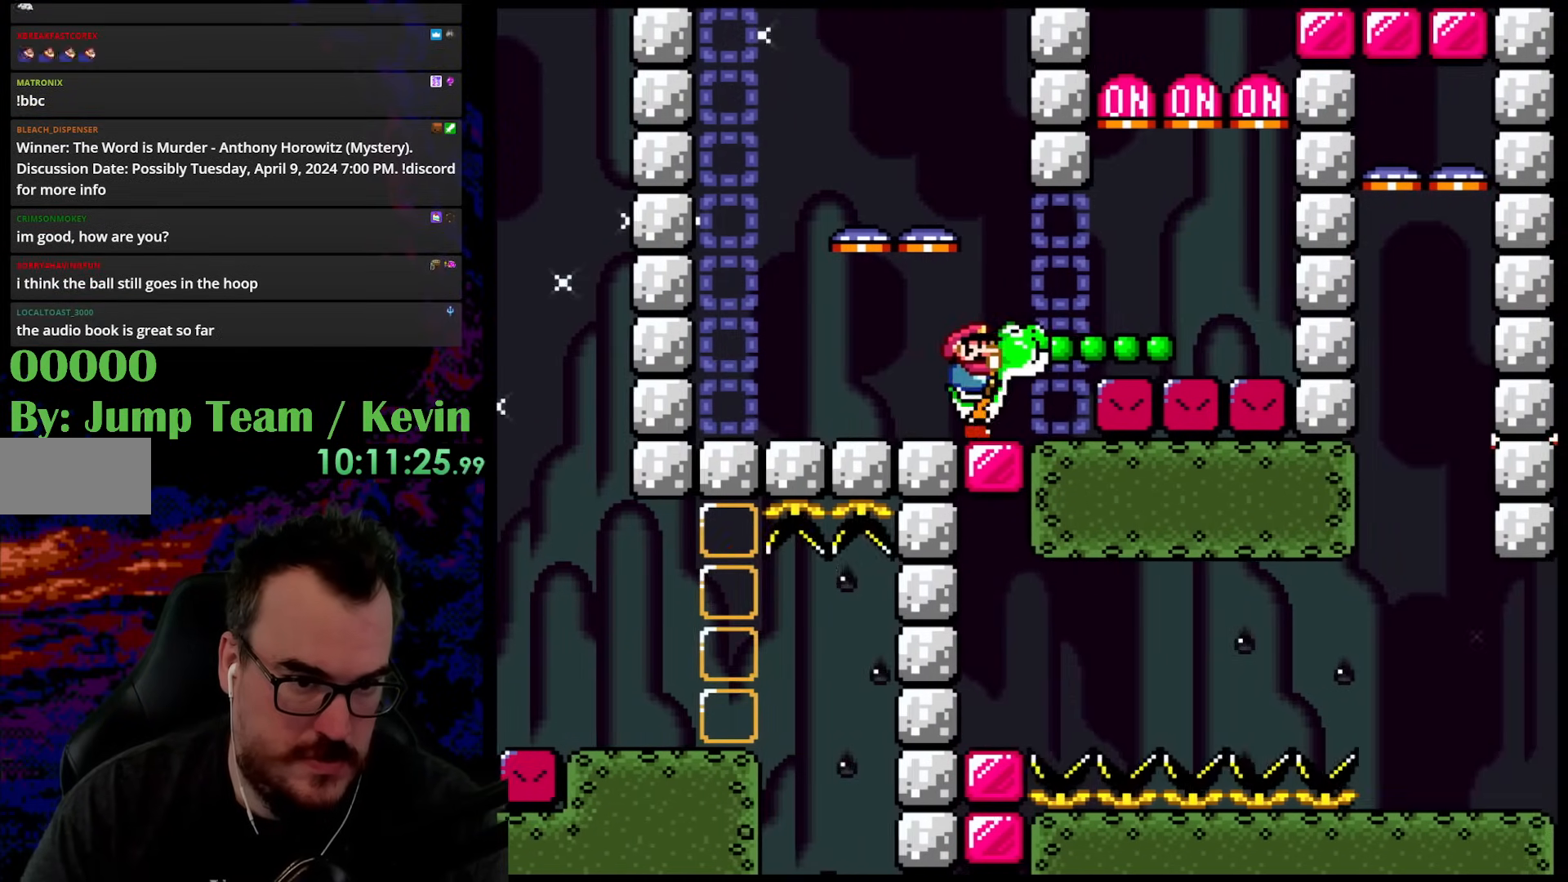
{"buttons": [], "events": [[100, "DPAD_RIGHT", "up"], [217, "Y", "up"], [367, "A", "down"], [450, "A", "up"]]}